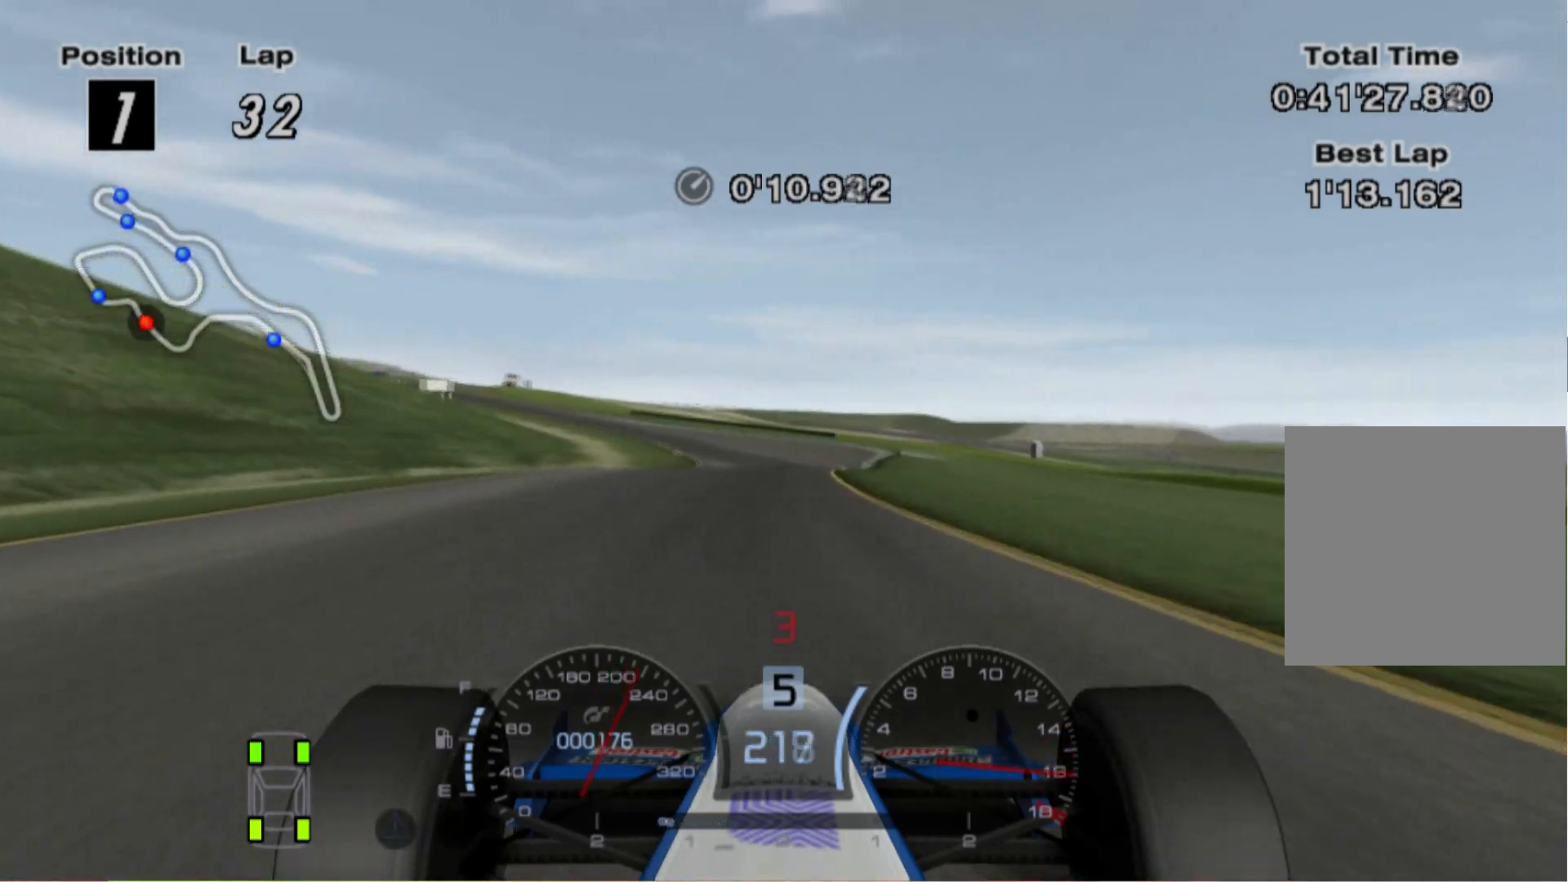
Gameplay with a controller (Xbox layout); each line is a JSON object with the inputs held at the frame after it. "events" lists button and stick changes between this image and that frame as [ms after this image, input, new state], when the widget could be followed in between. Not read: R2.
{"buttons": ["L2"], "left_stick": "center", "right_stick": "center", "events": [[100, "left_stick", "left"], [200, "left_stick", "center"], [380, "L2", "down"]]}
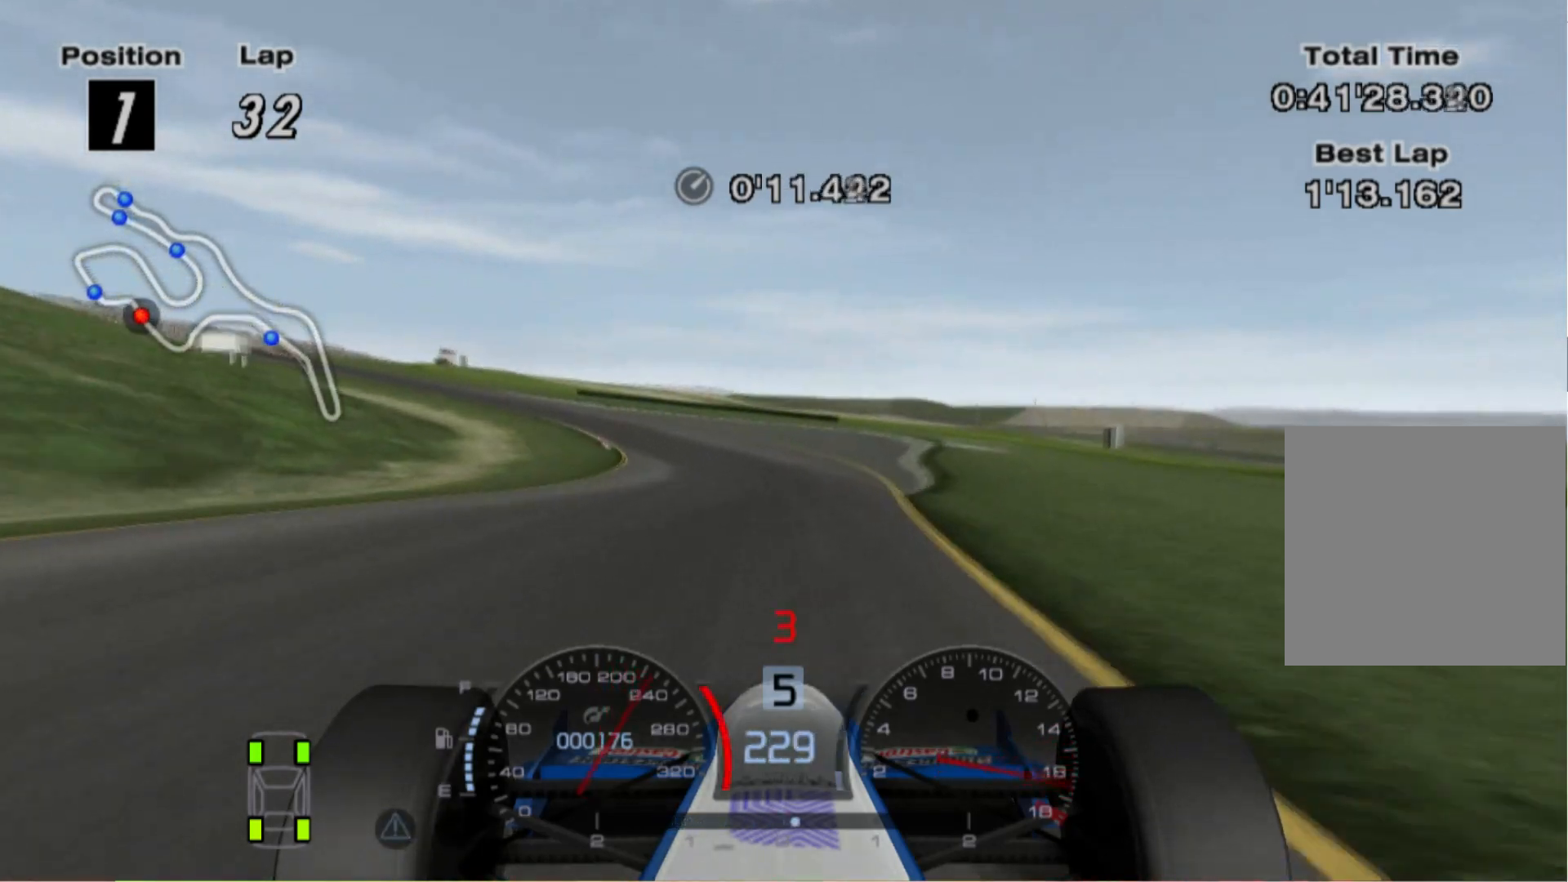
{"buttons": ["X", "L2"], "left_stick": "left", "right_stick": "center", "events": [[280, "left_stick", "left"], [420, "X", "down"]]}
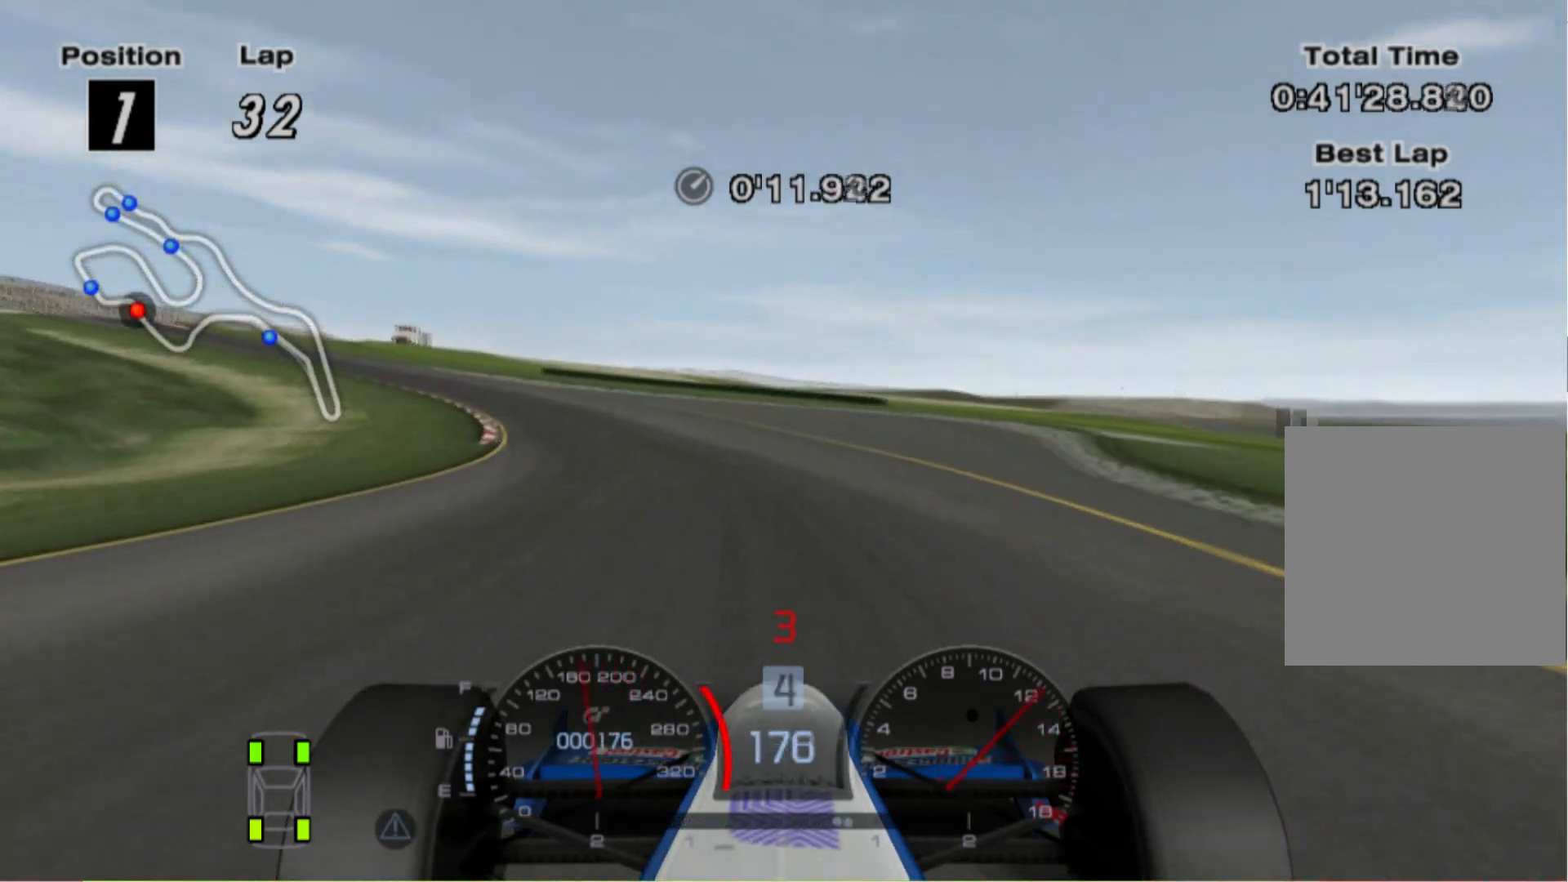
{"buttons": [], "left_stick": "left", "right_stick": "center", "events": [[20, "L2", "up"], [60, "X", "up"]]}
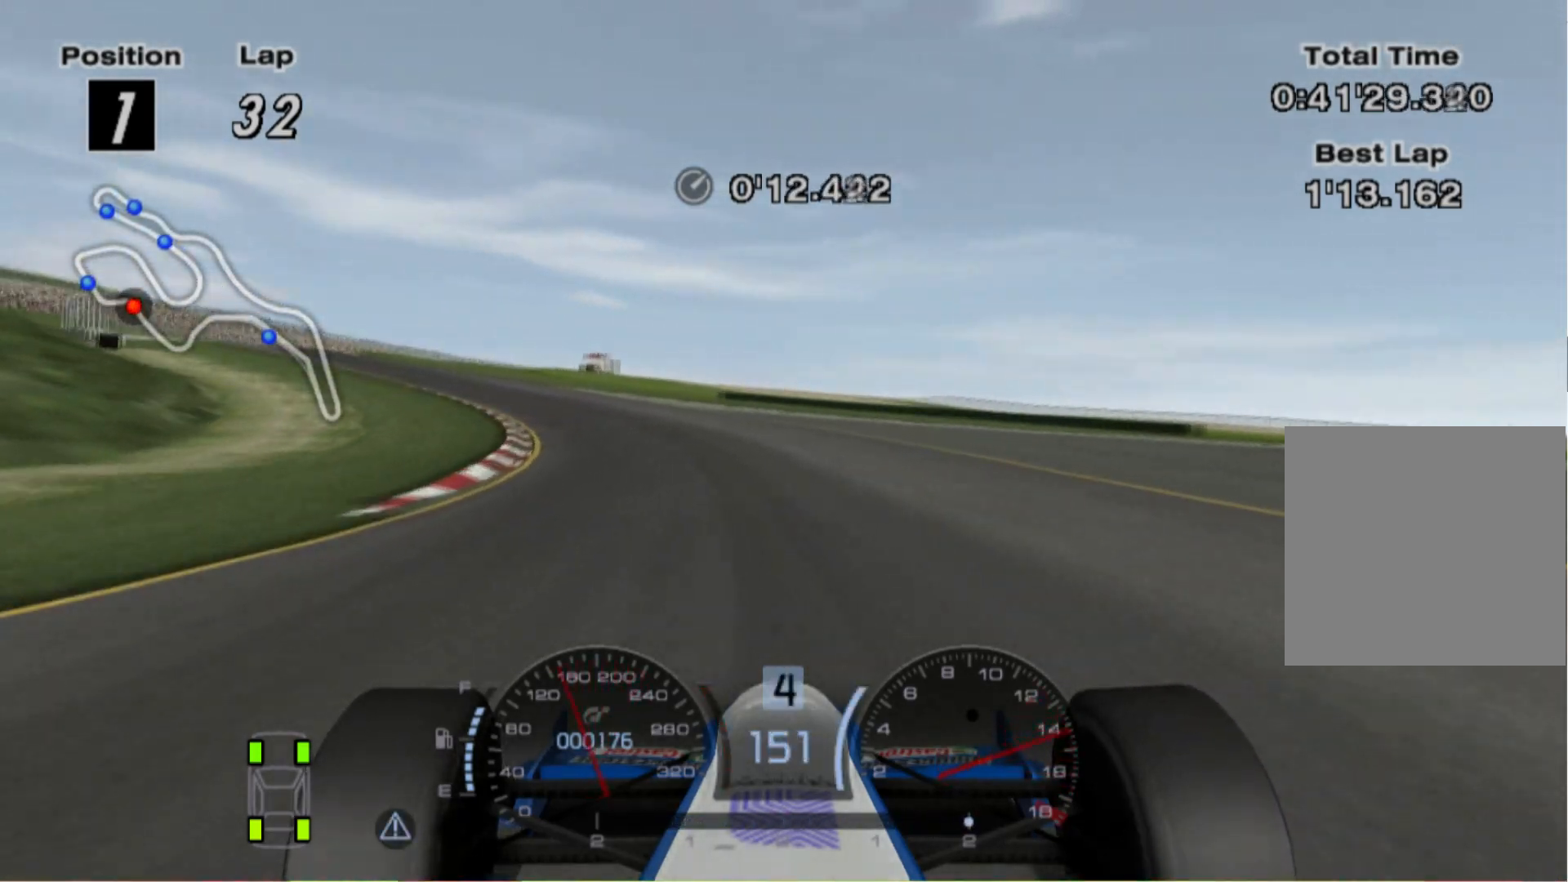
{"buttons": [], "left_stick": "left", "right_stick": "center", "events": []}
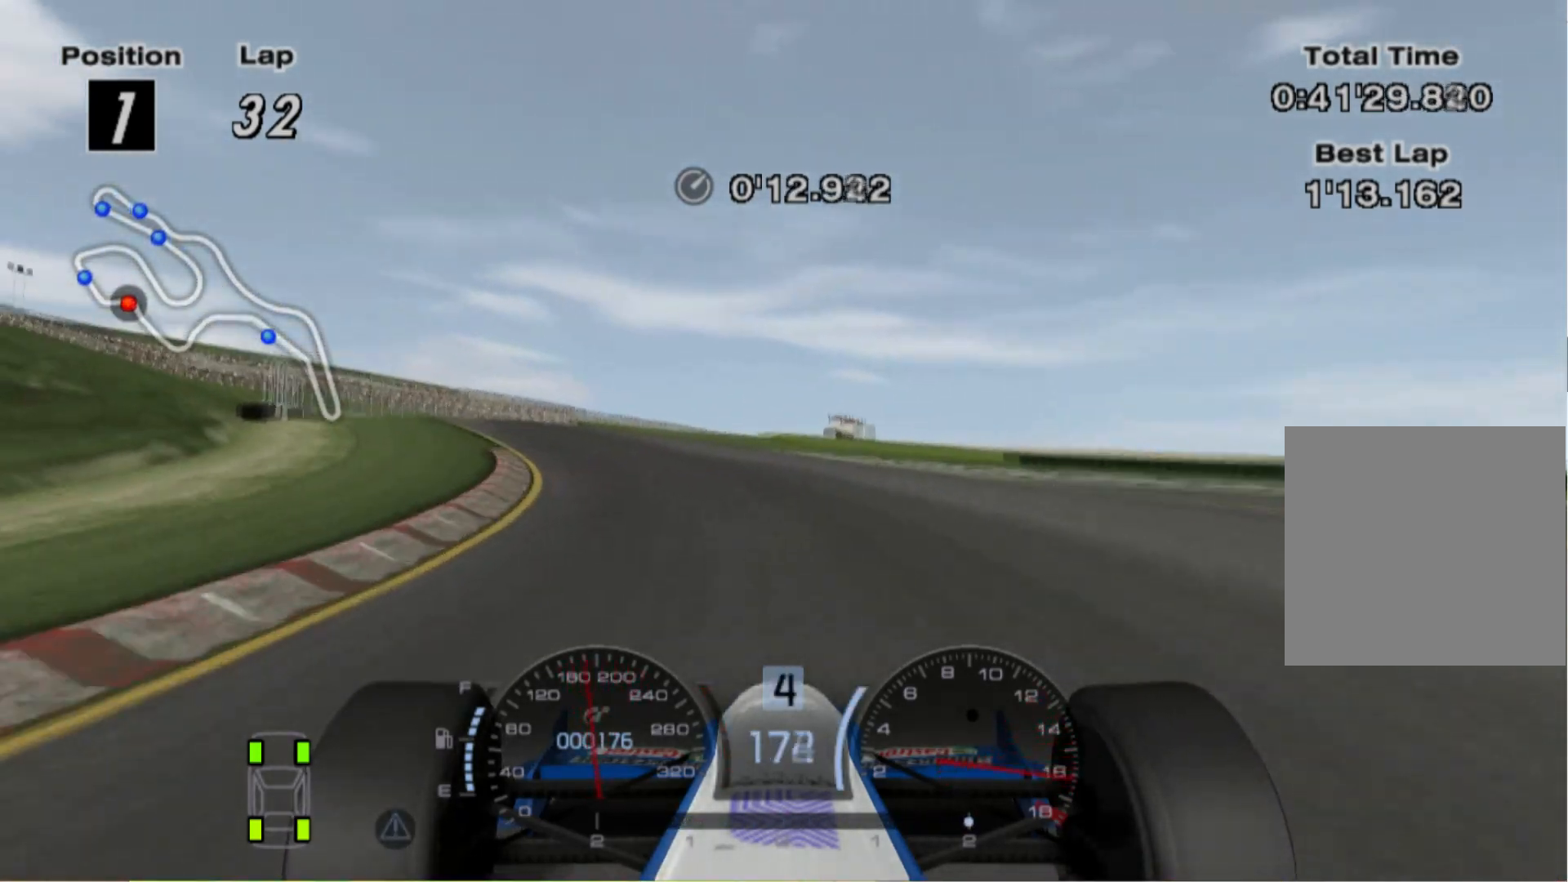
{"buttons": [], "left_stick": "left", "right_stick": "center", "events": []}
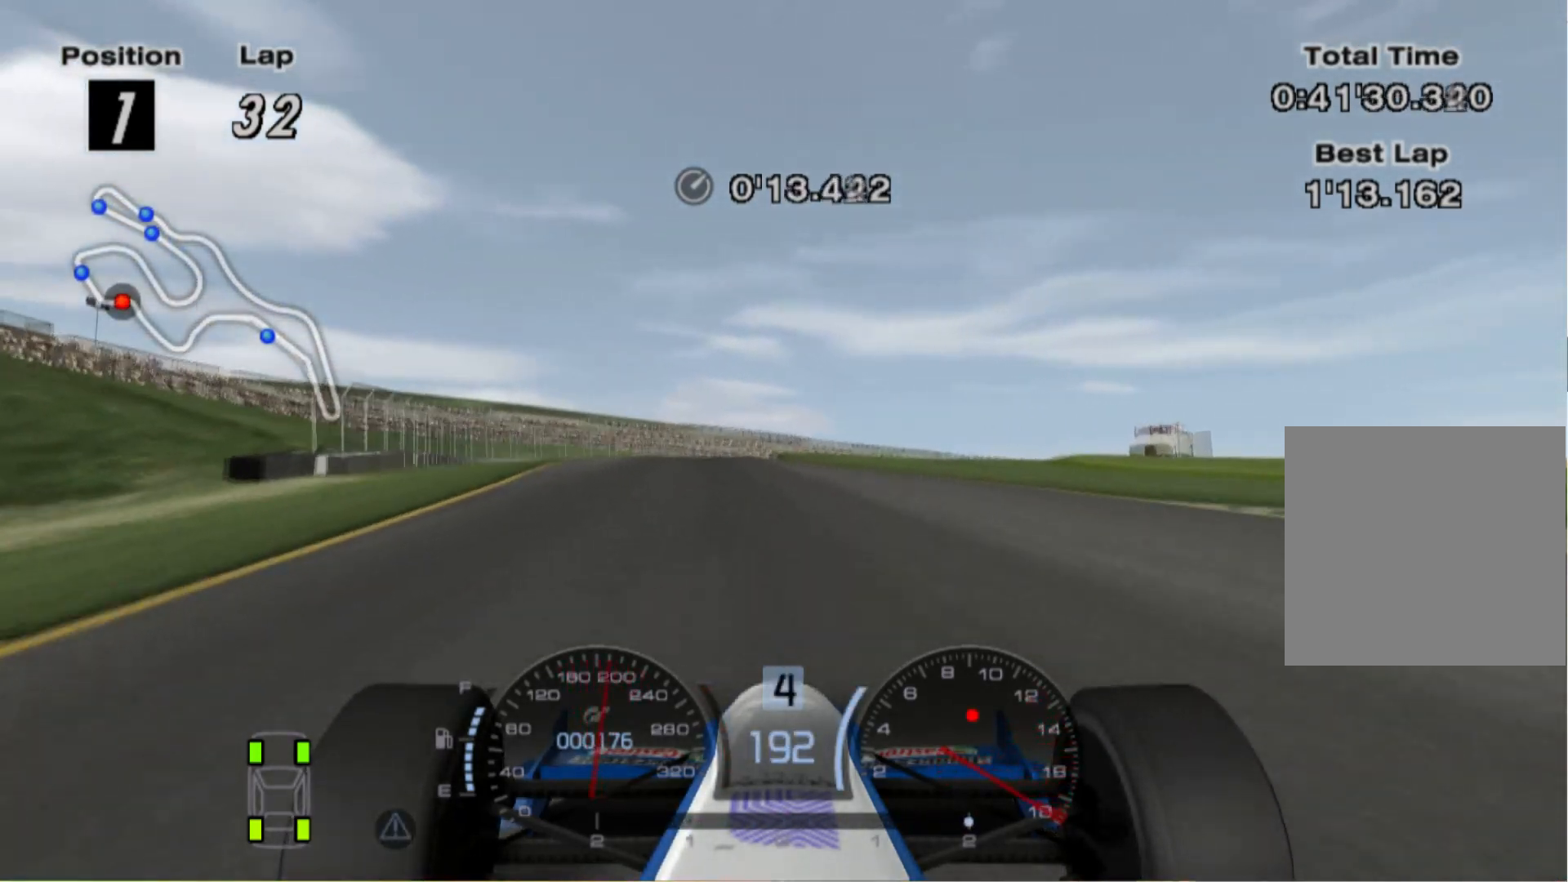
{"buttons": ["L2"], "left_stick": "right", "right_stick": "center", "events": [[20, "left_stick", "center"], [300, "L2", "down"], [300, "left_stick", "right"]]}
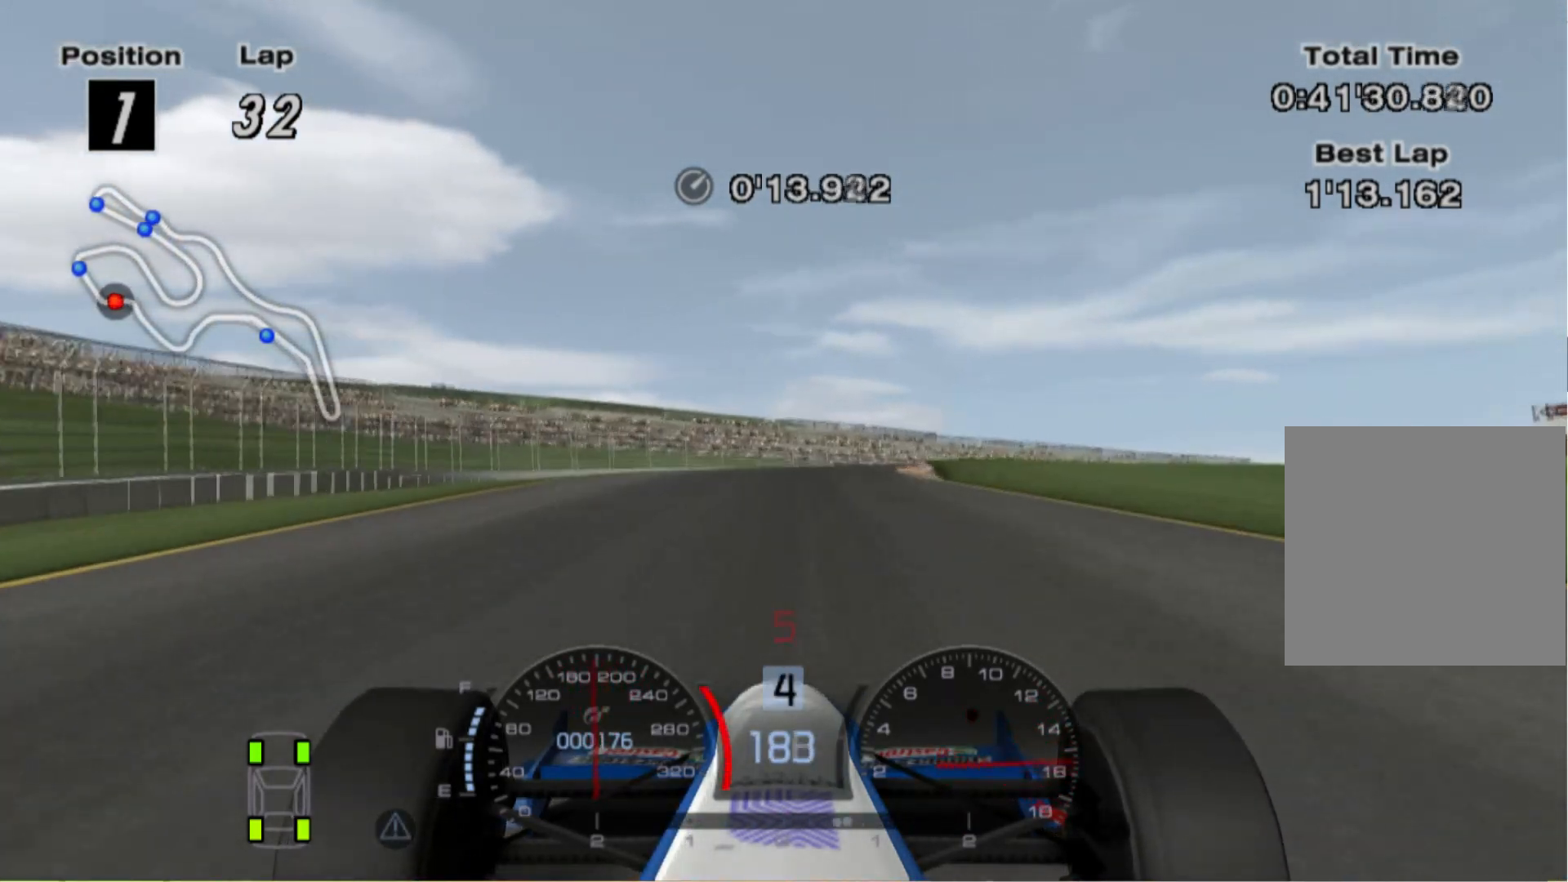
{"buttons": [], "left_stick": "center", "right_stick": "center", "events": [[360, "L2", "up"], [380, "left_stick", "center"]]}
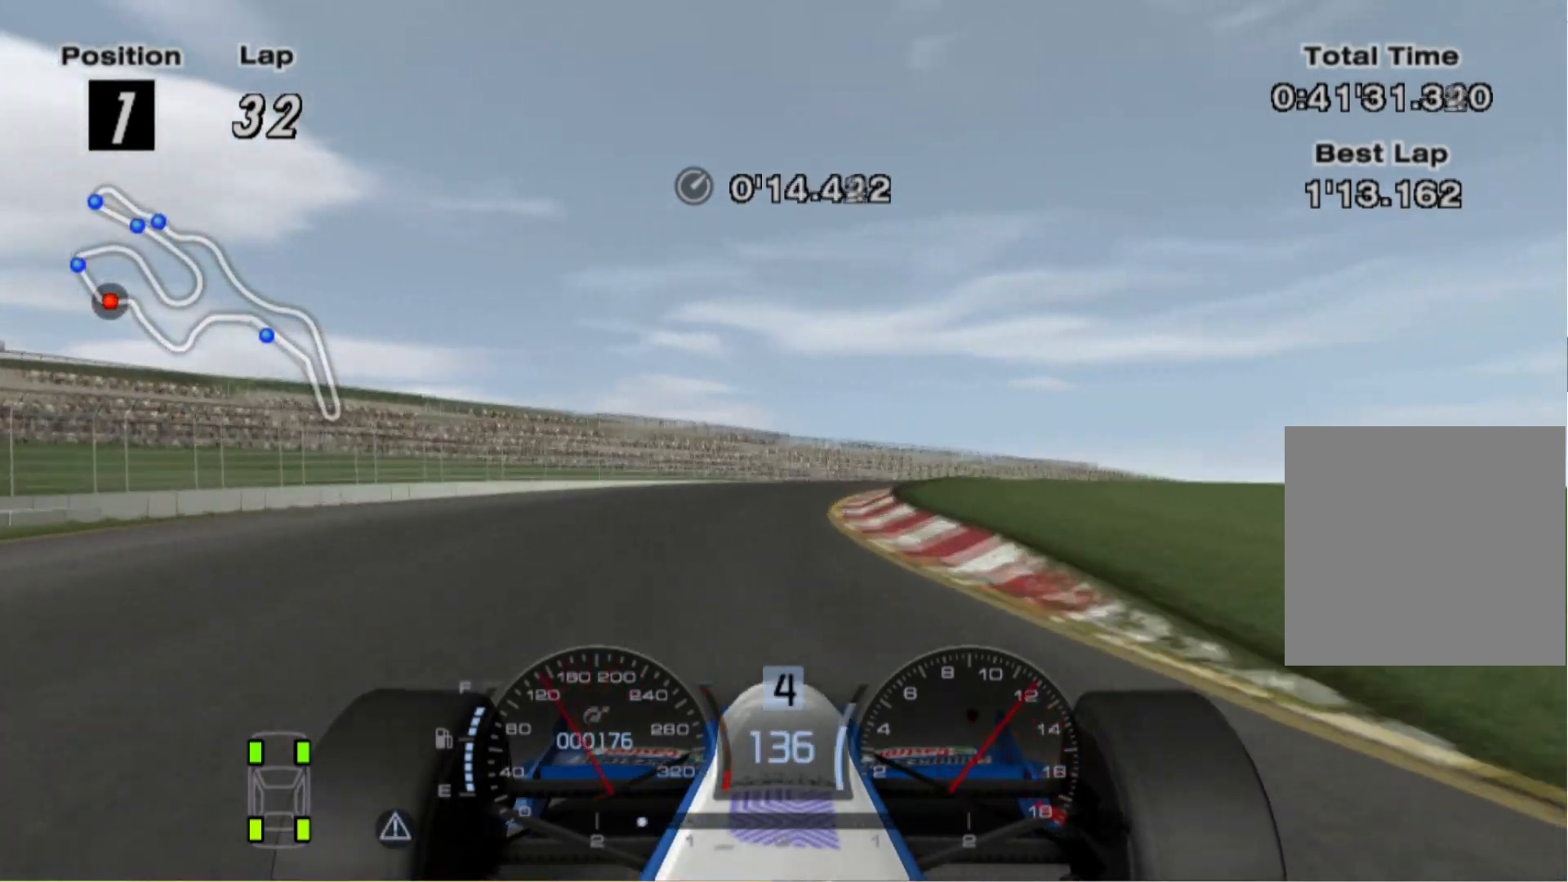
{"buttons": [], "left_stick": "right", "right_stick": "center", "events": [[140, "left_stick", "right"]]}
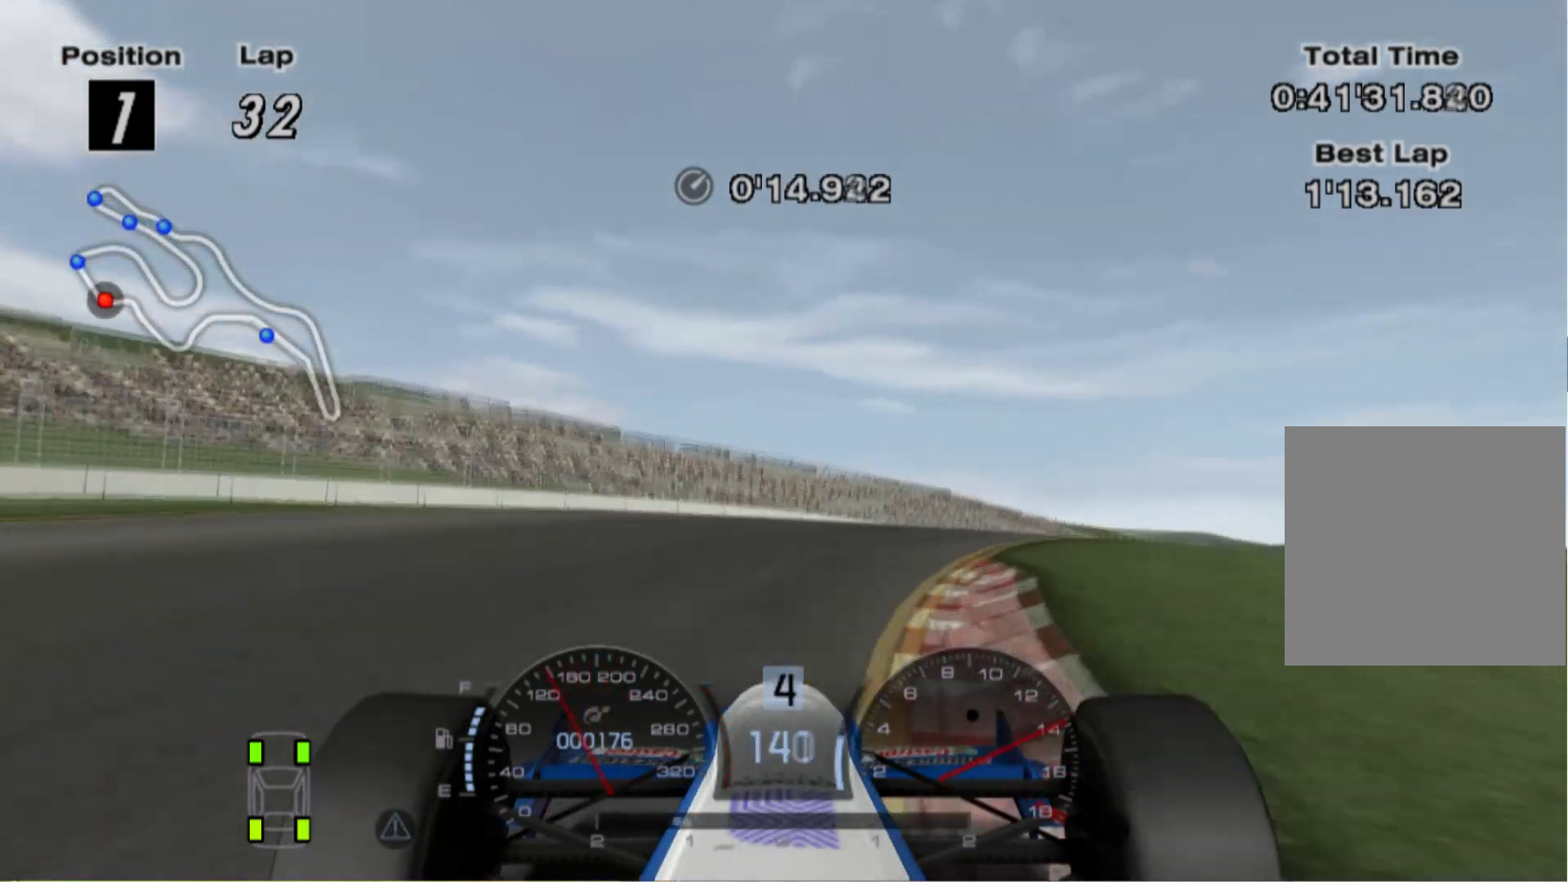
{"buttons": [], "left_stick": "right", "right_stick": "center", "events": [[360, "L2", "down"], [480, "L2", "up"]]}
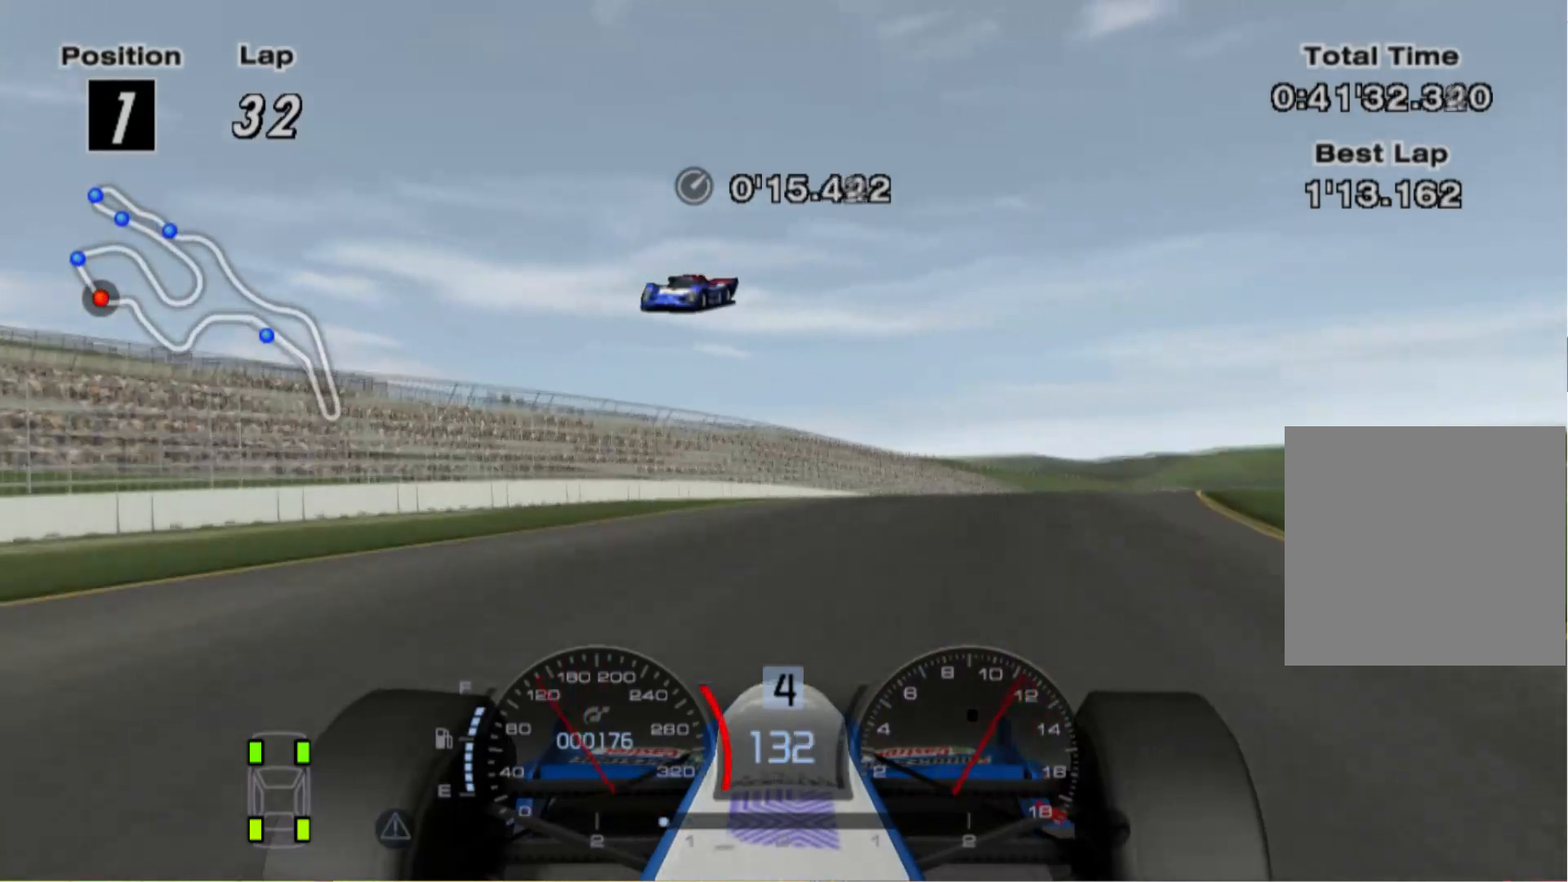
{"buttons": [], "left_stick": "right", "right_stick": "center", "events": []}
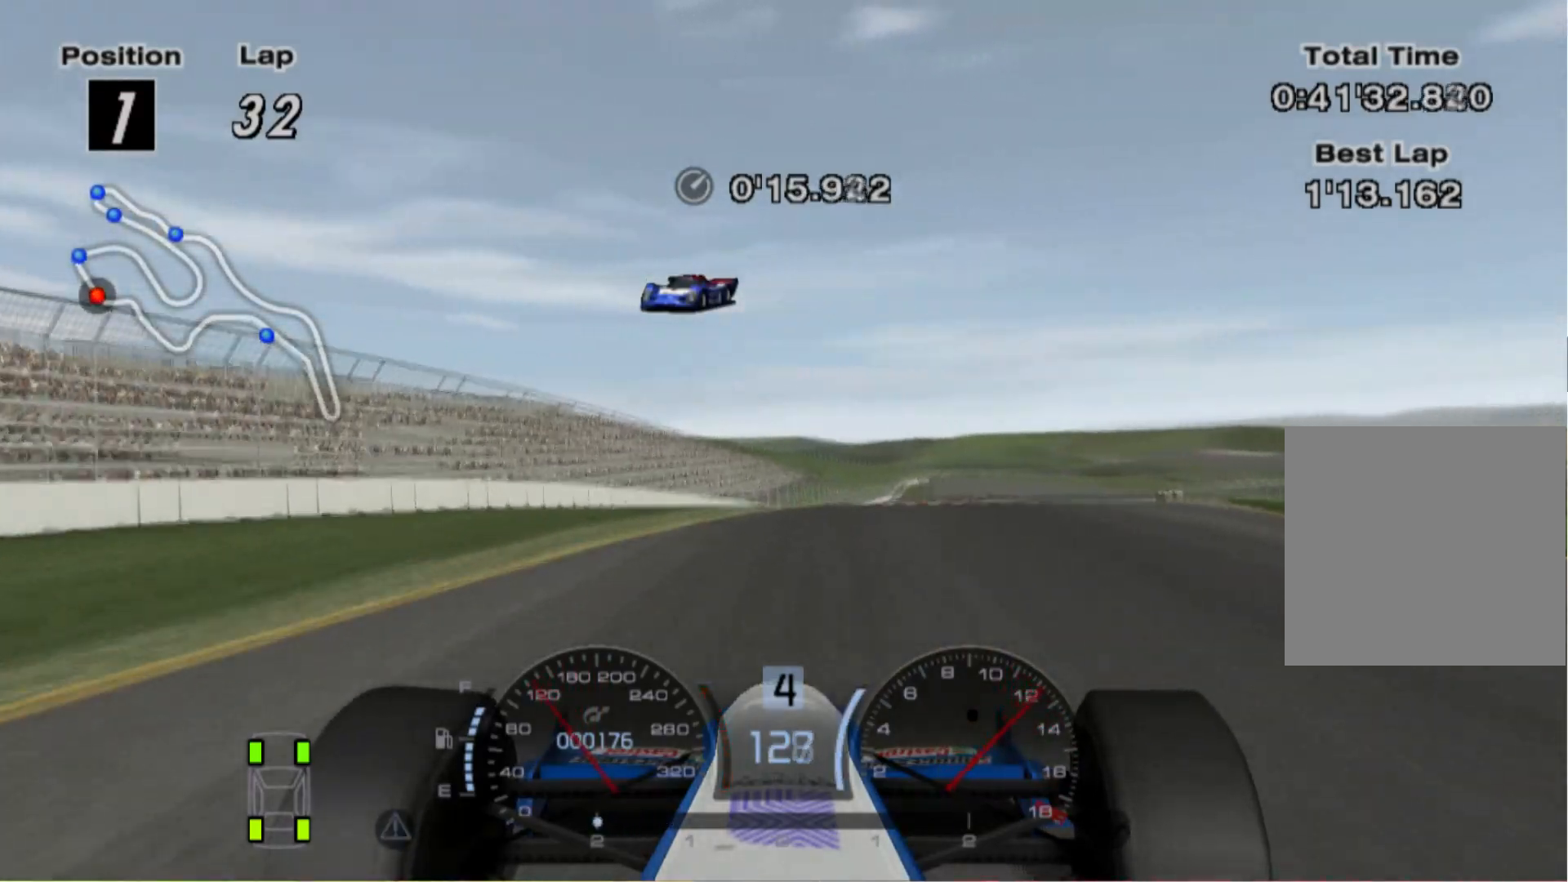
{"buttons": [], "left_stick": "left", "right_stick": "center", "events": [[120, "left_stick", "center"], [260, "left_stick", "left"]]}
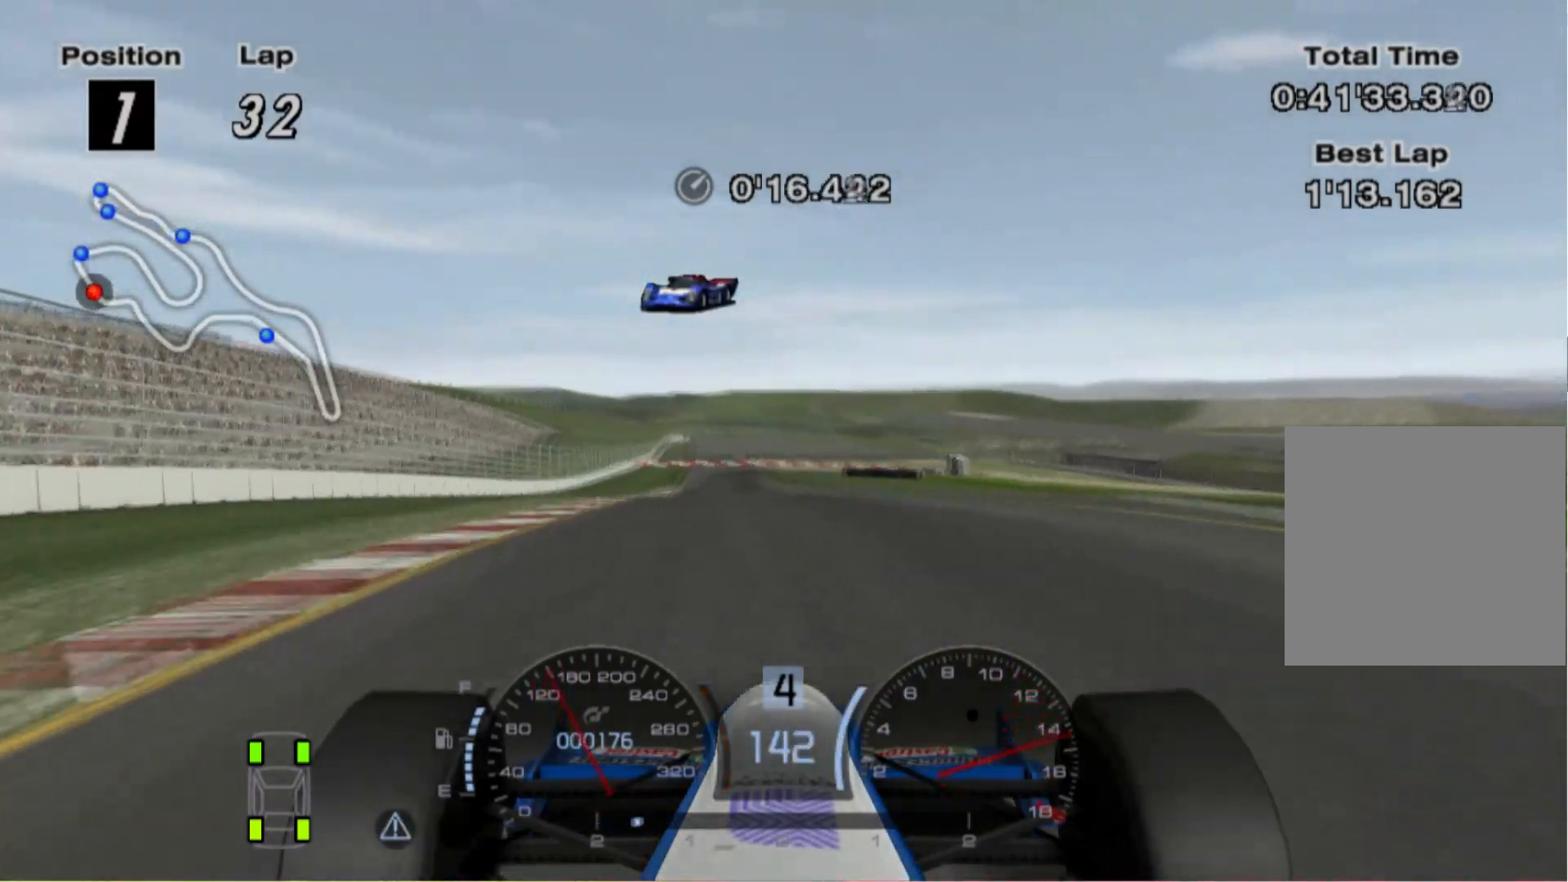
{"buttons": [], "left_stick": "center", "right_stick": "center", "events": [[440, "left_stick", "center"]]}
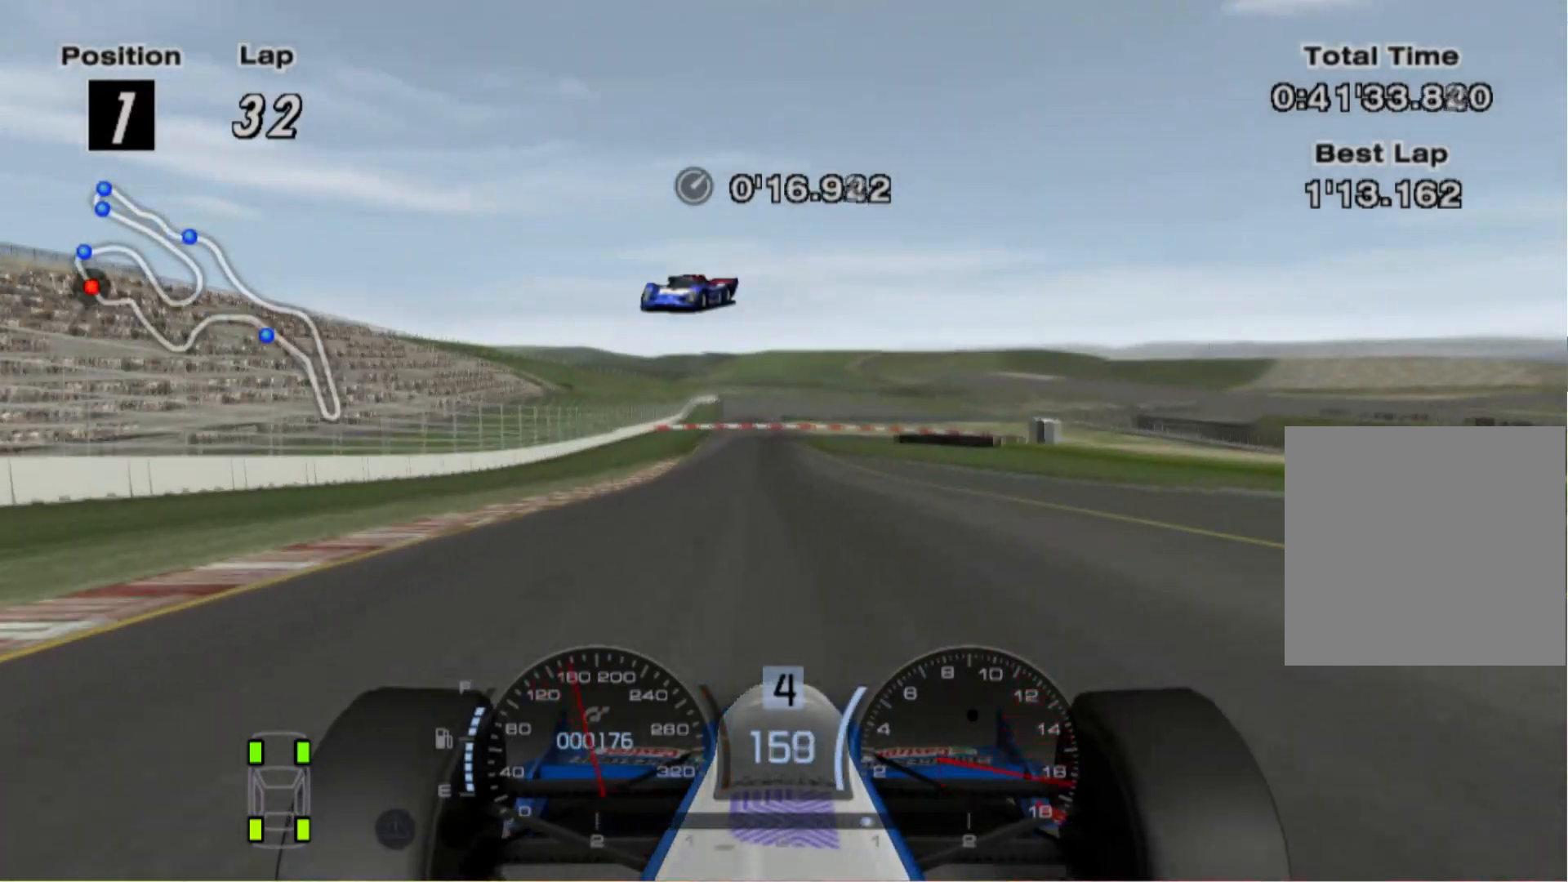
{"buttons": ["A"], "left_stick": "center", "right_stick": "center", "events": [[200, "left_stick", "left"], [360, "left_stick", "center"], [480, "A", "down"]]}
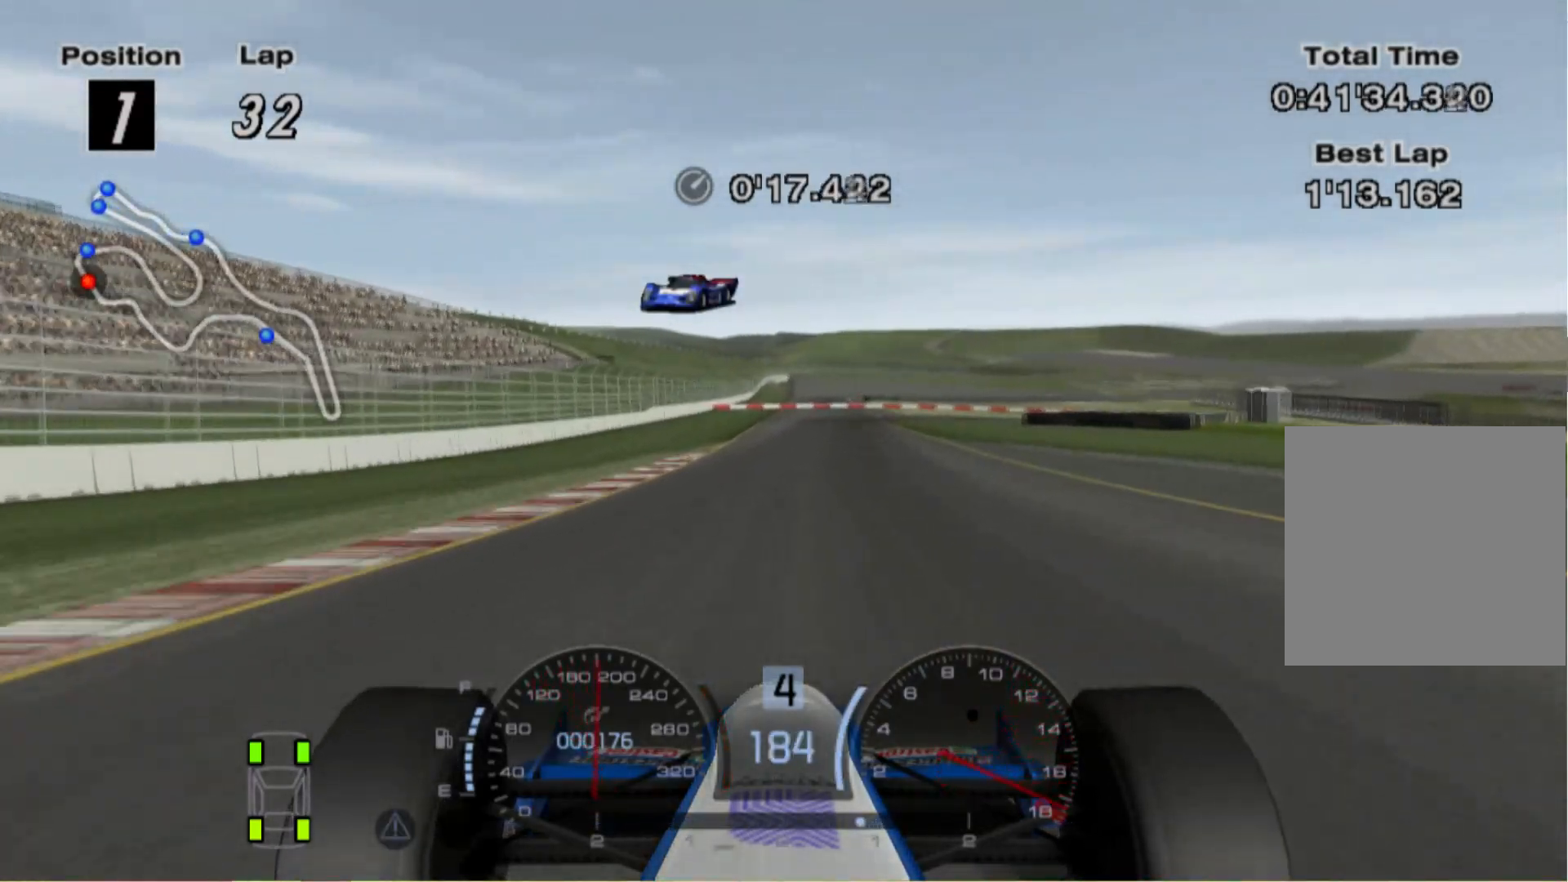
{"buttons": [], "left_stick": "center", "right_stick": "center", "events": [[100, "A", "up"]]}
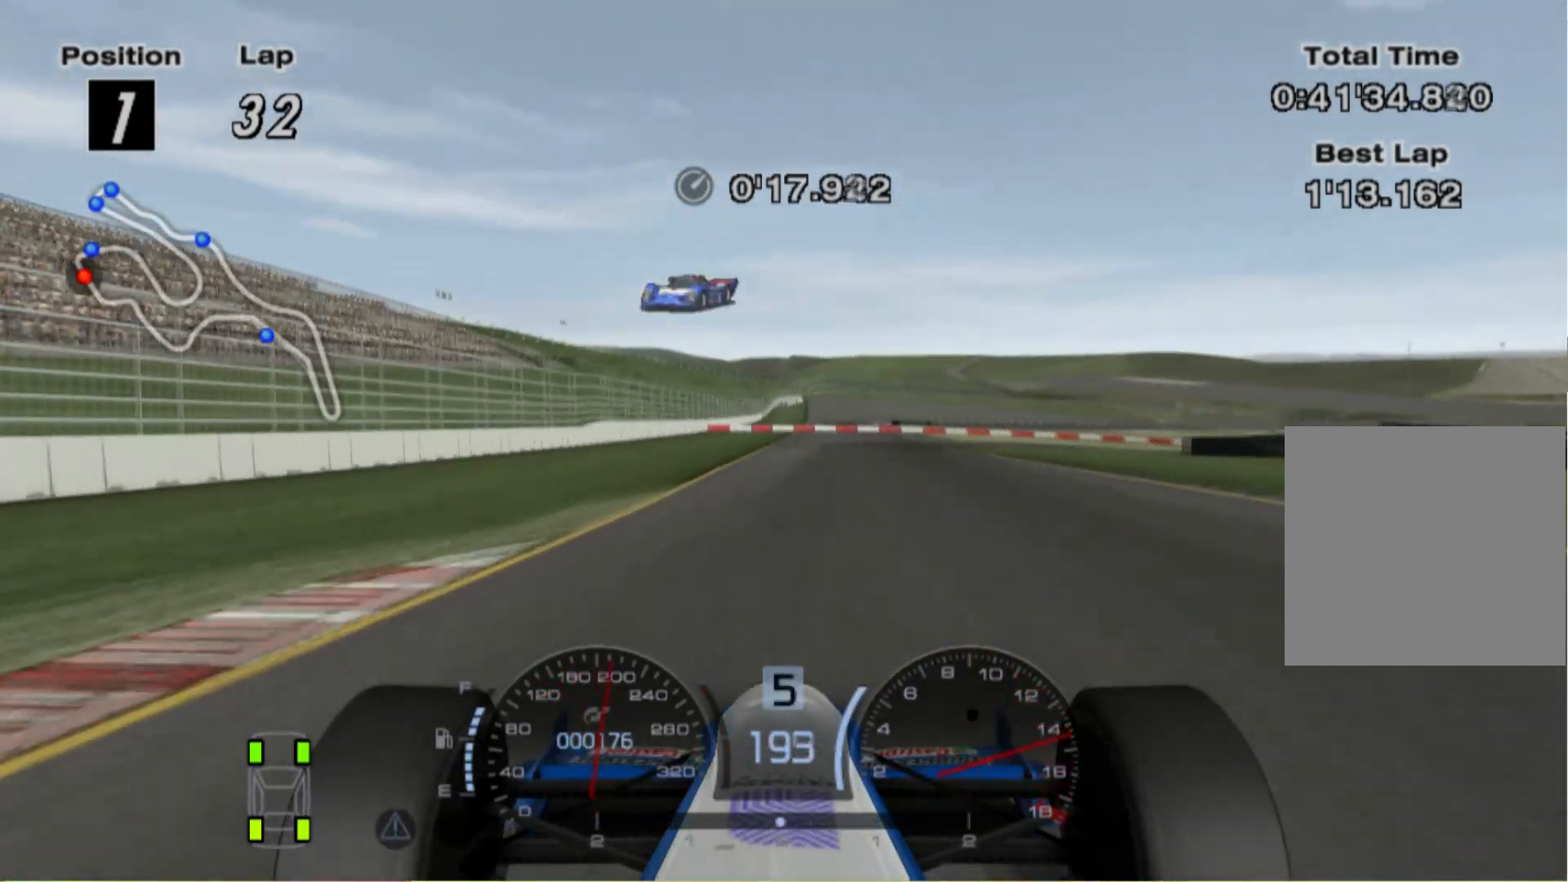
{"buttons": ["X", "L2"], "left_stick": "right", "right_stick": "center"}
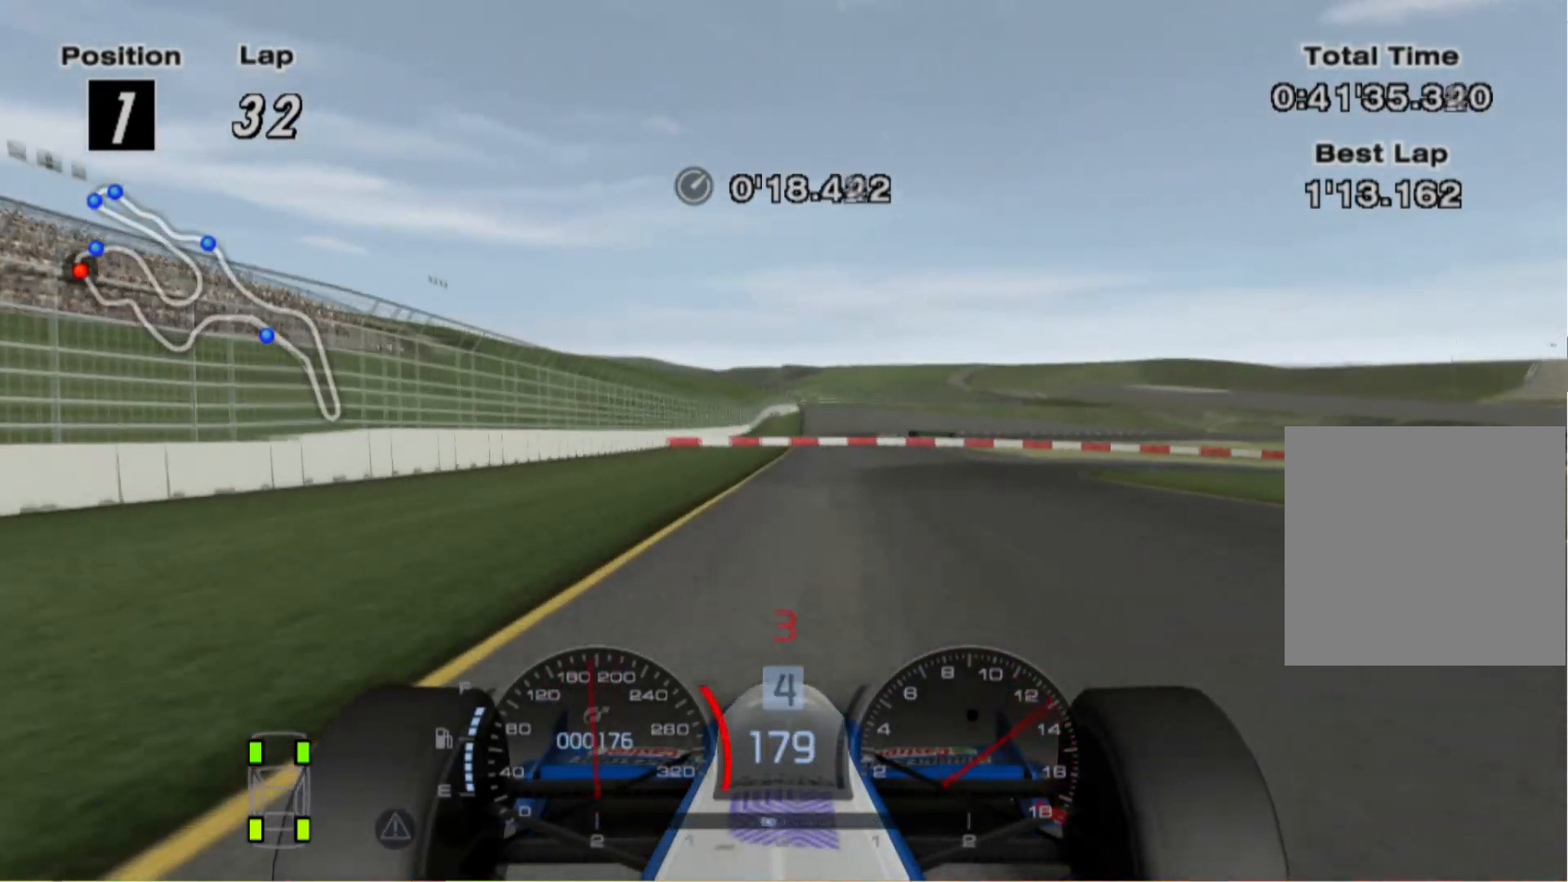
{"buttons": ["X", "L2"], "left_stick": "right", "right_stick": "center", "events": [[60, "X", "up"], [500, "X", "down"]]}
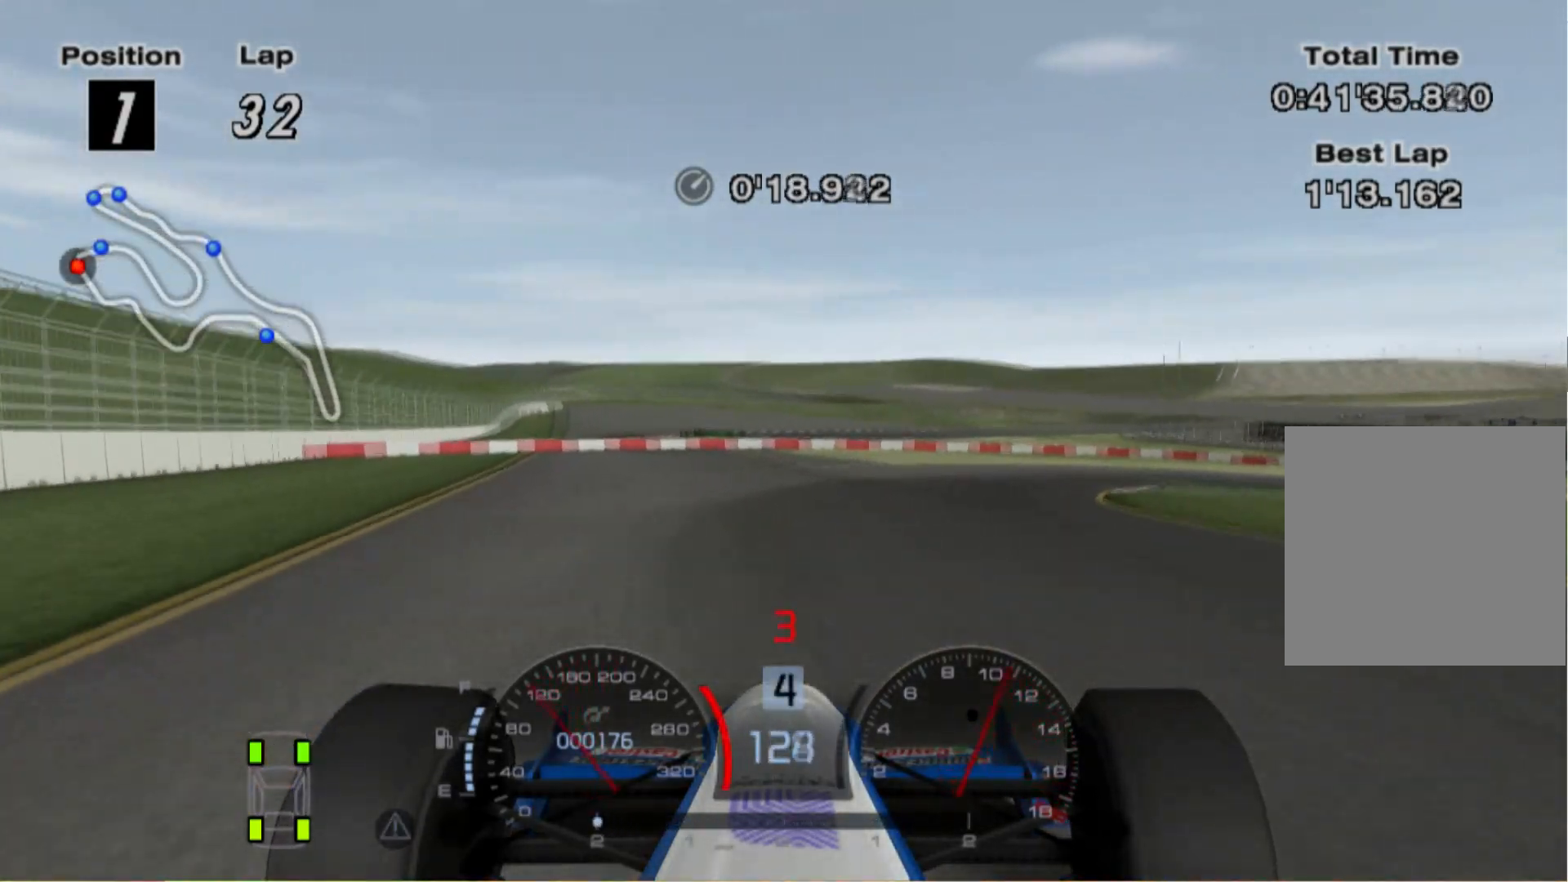
{"buttons": [], "left_stick": "right", "right_stick": "center", "events": [[140, "X", "up"], [220, "L2", "up"]]}
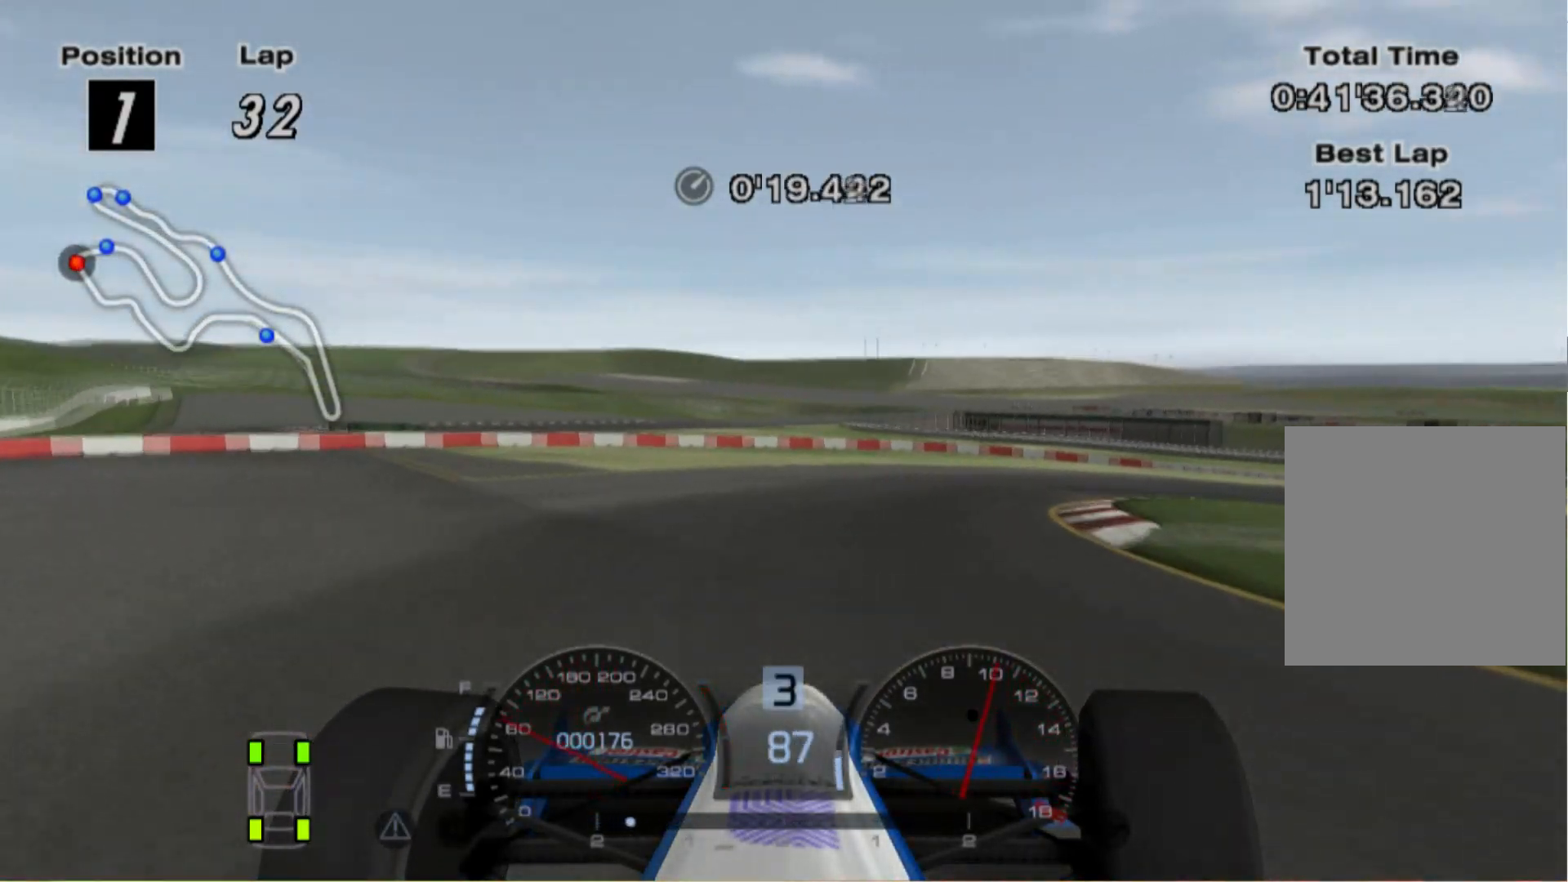
{"buttons": [], "left_stick": "right", "right_stick": "center", "events": []}
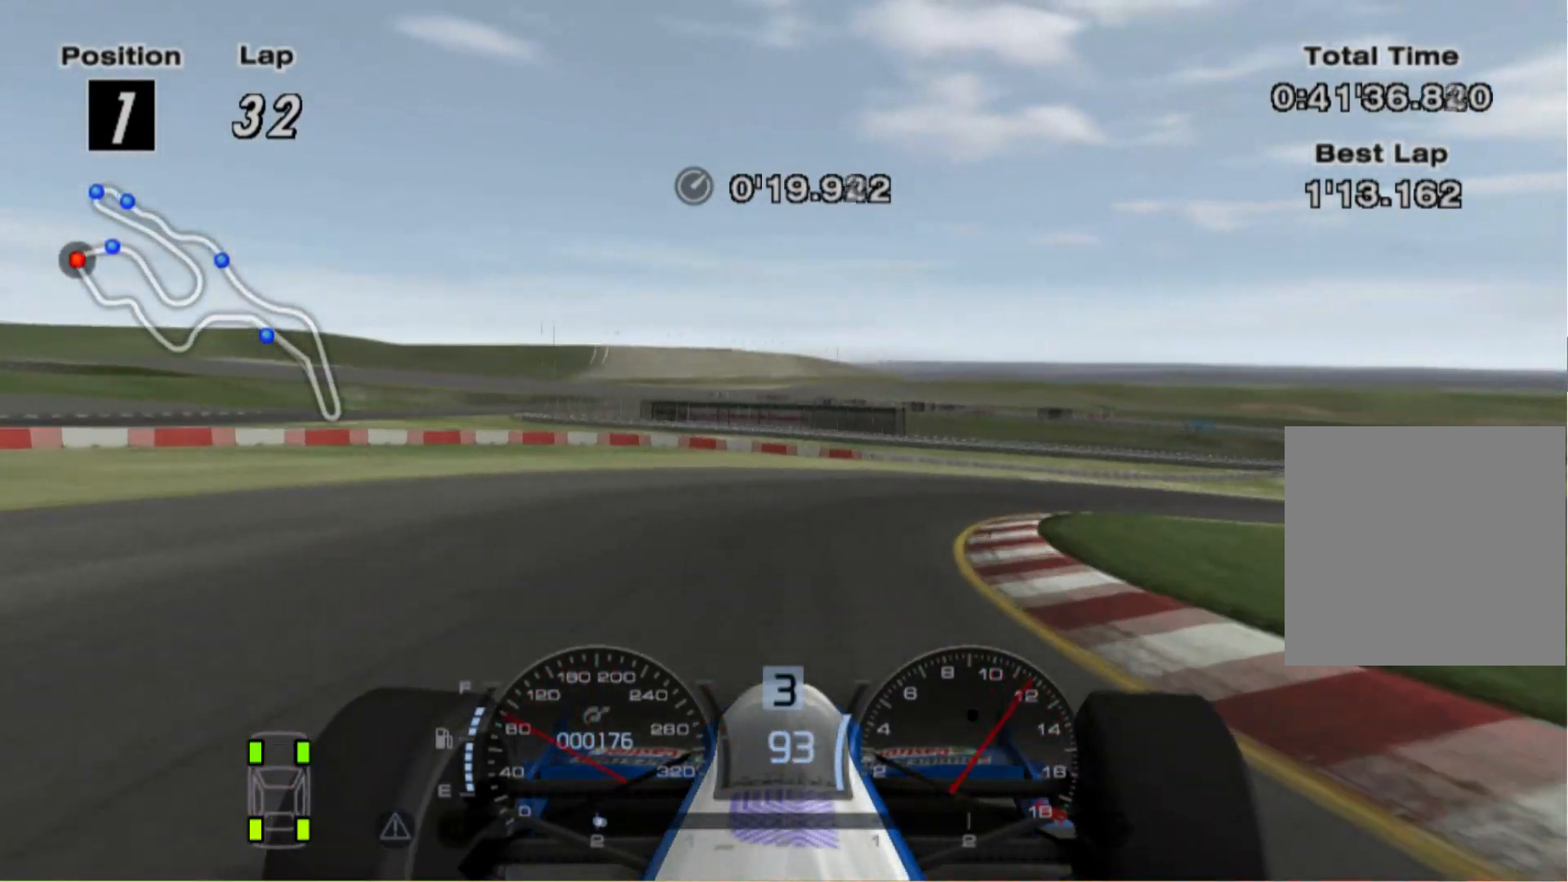
{"buttons": [], "left_stick": "right", "right_stick": "center", "events": []}
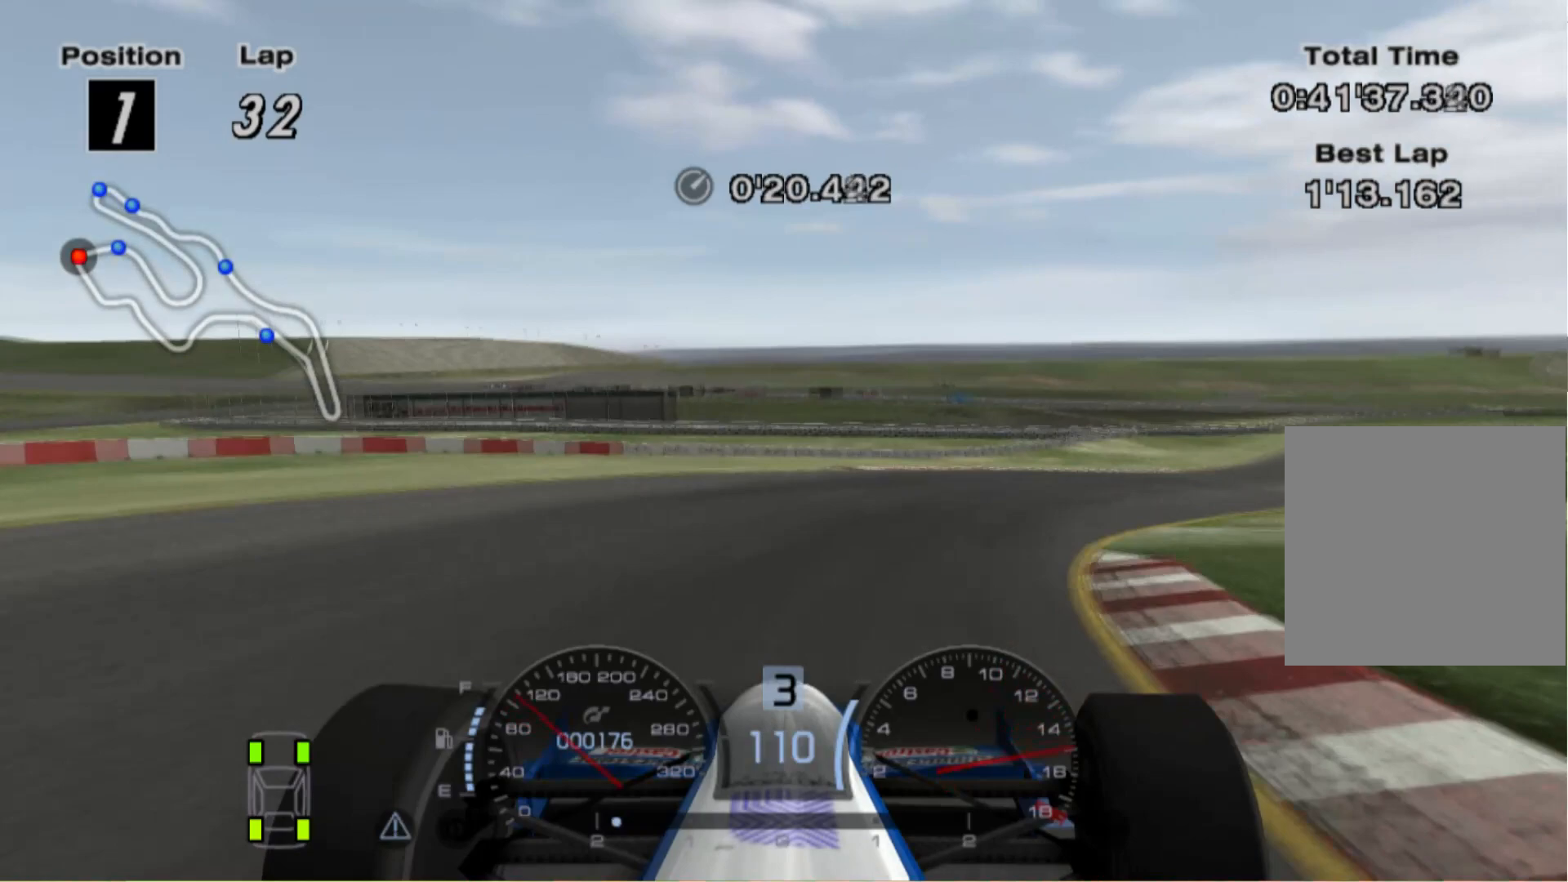
{"buttons": ["A"], "left_stick": "right", "right_stick": "center", "events": [[460, "A", "down"]]}
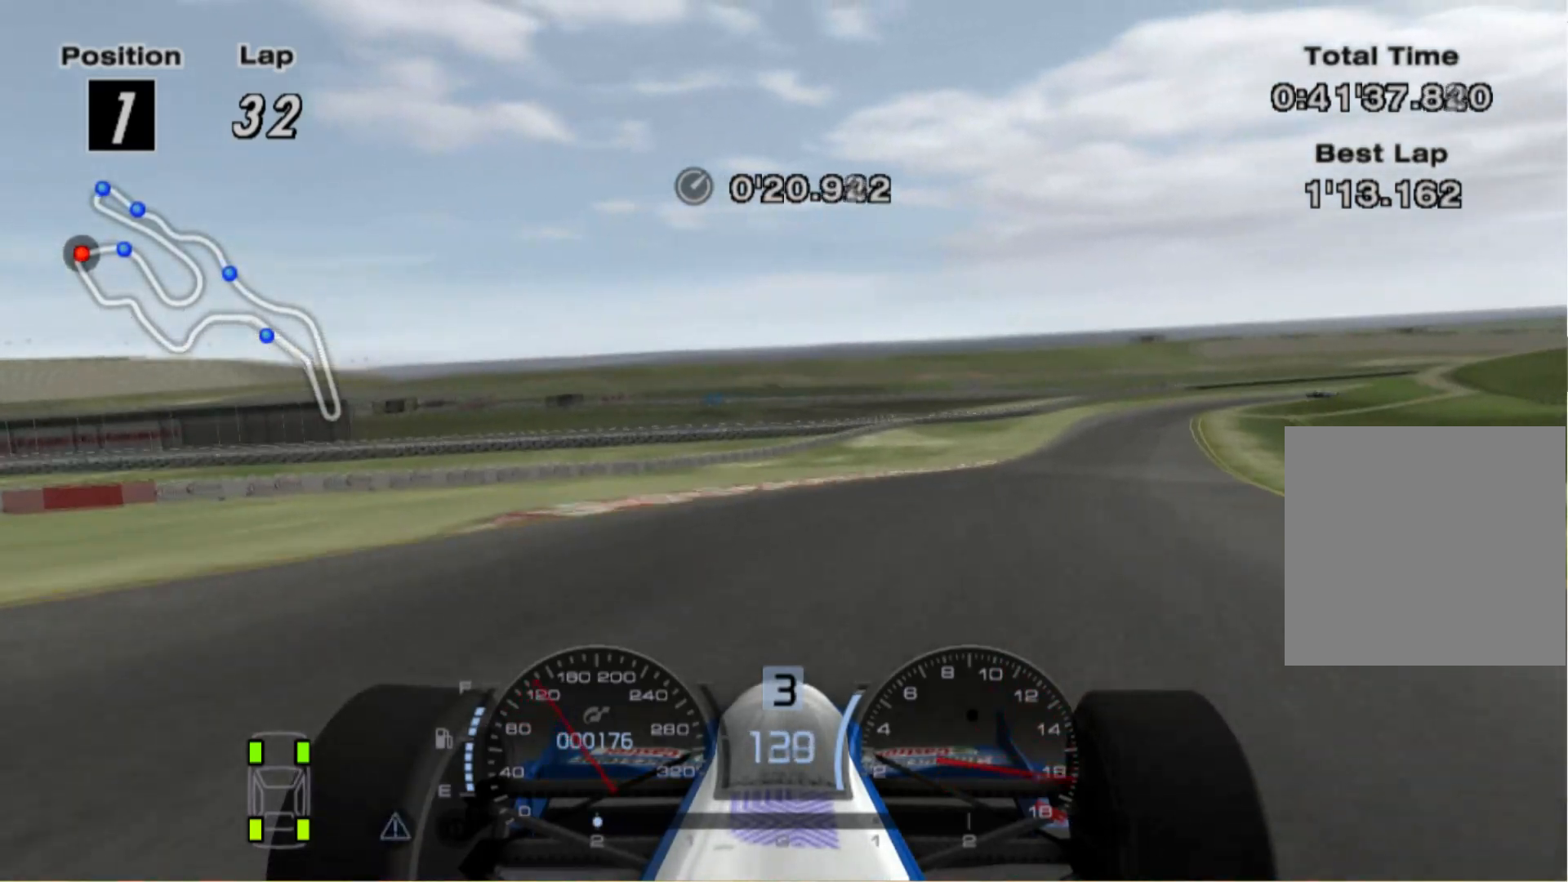
{"buttons": [], "left_stick": "center", "right_stick": "center", "events": [[80, "A", "up"], [360, "left_stick", "center"]]}
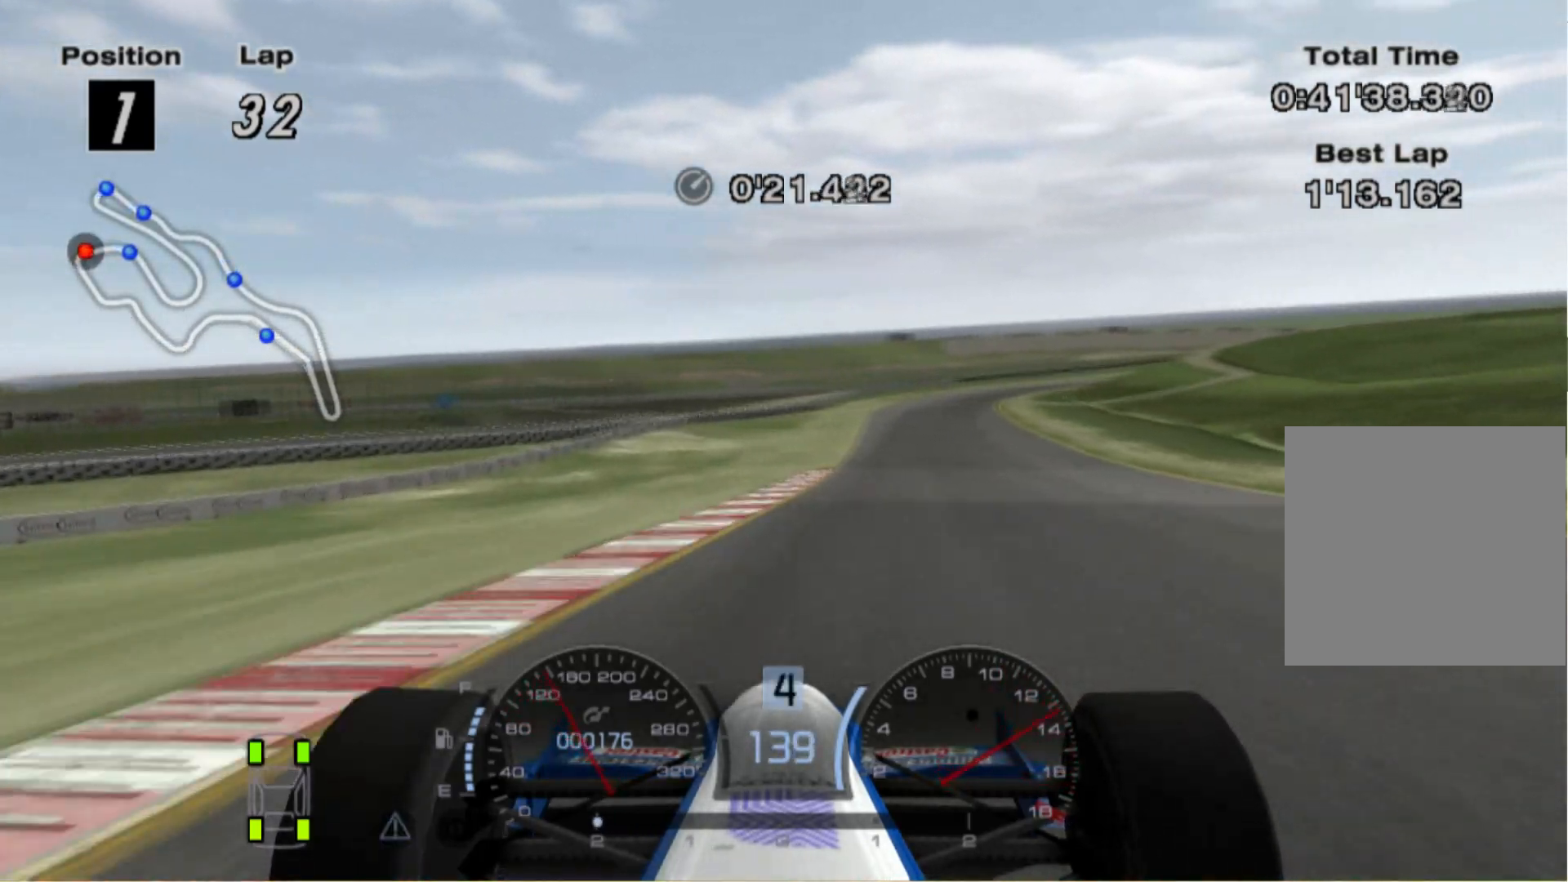
{"buttons": [], "left_stick": "center", "right_stick": "center", "events": [[120, "left_stick", "left"], [300, "left_stick", "center"]]}
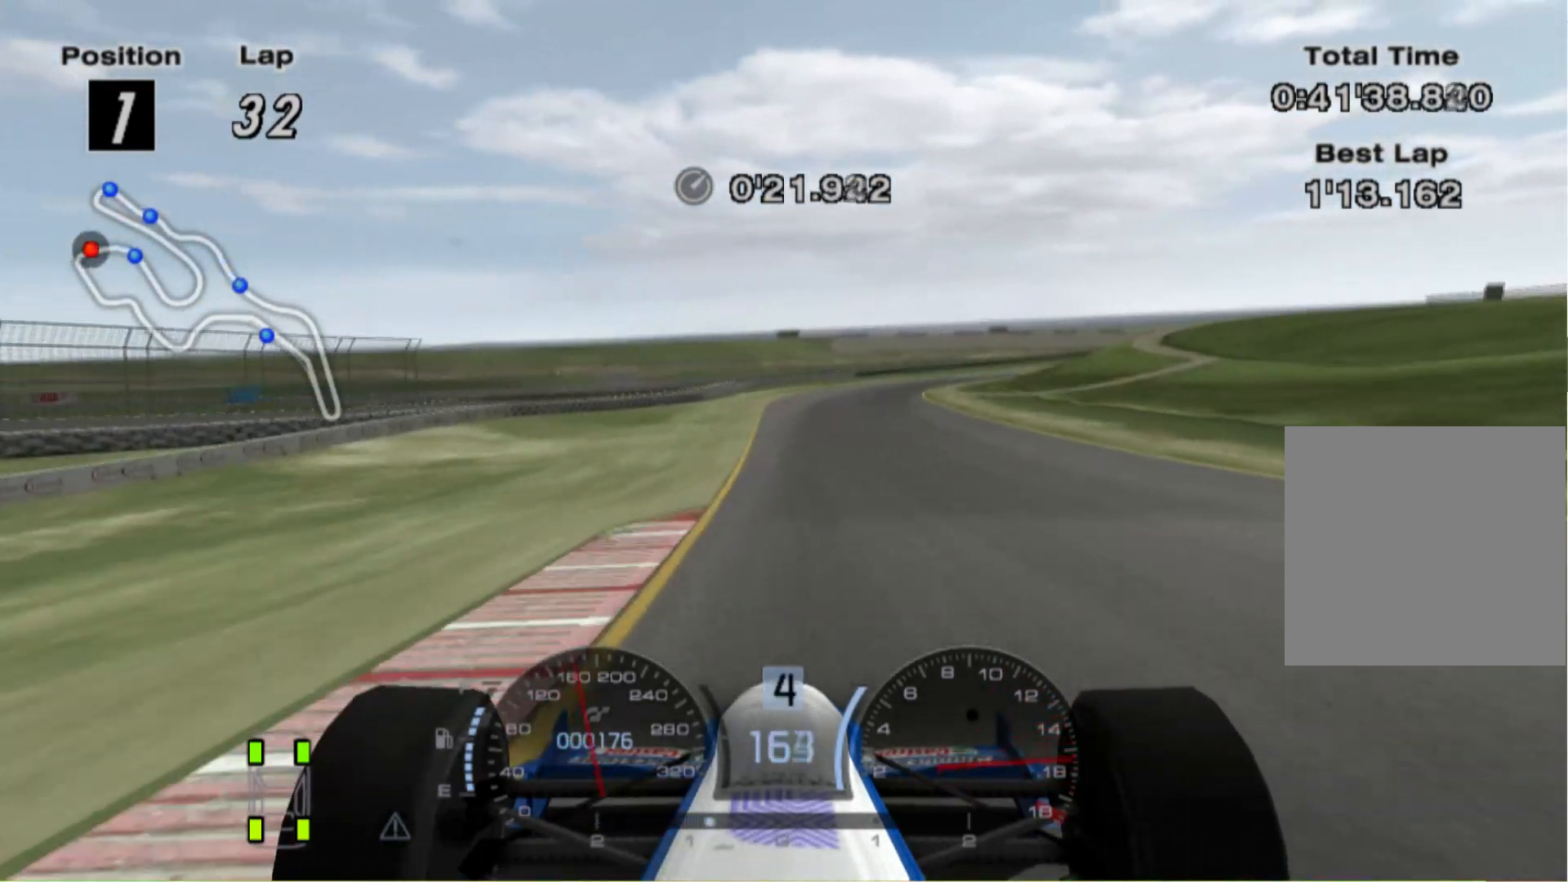
{"buttons": [], "left_stick": "right", "right_stick": "center", "events": [[200, "A", "down"], [360, "A", "up"], [480, "left_stick", "right"]]}
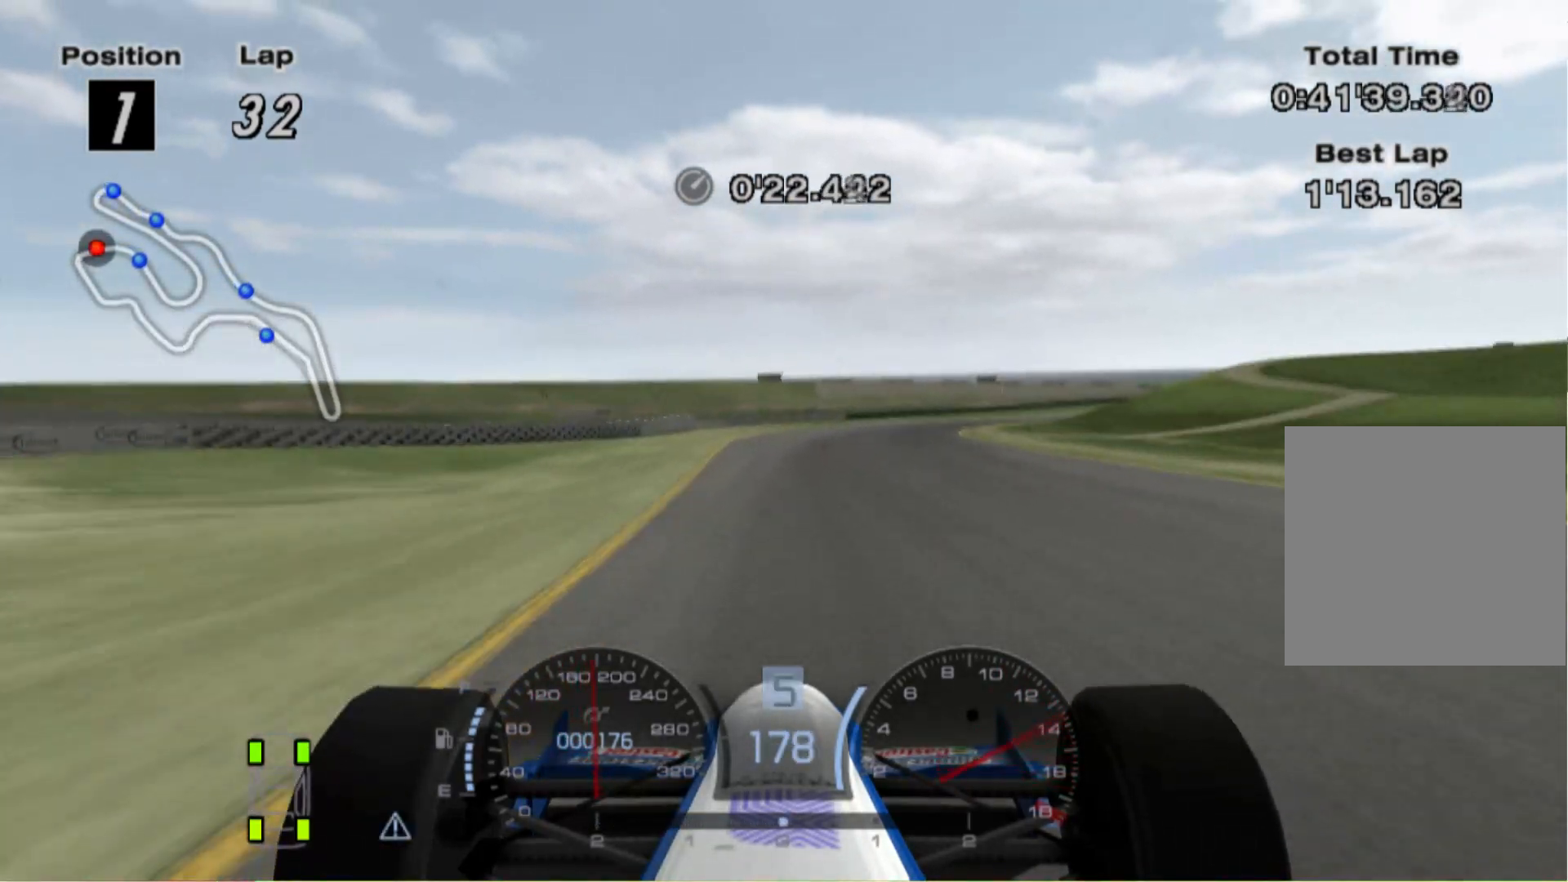
{"buttons": [], "left_stick": "right", "right_stick": "center", "events": []}
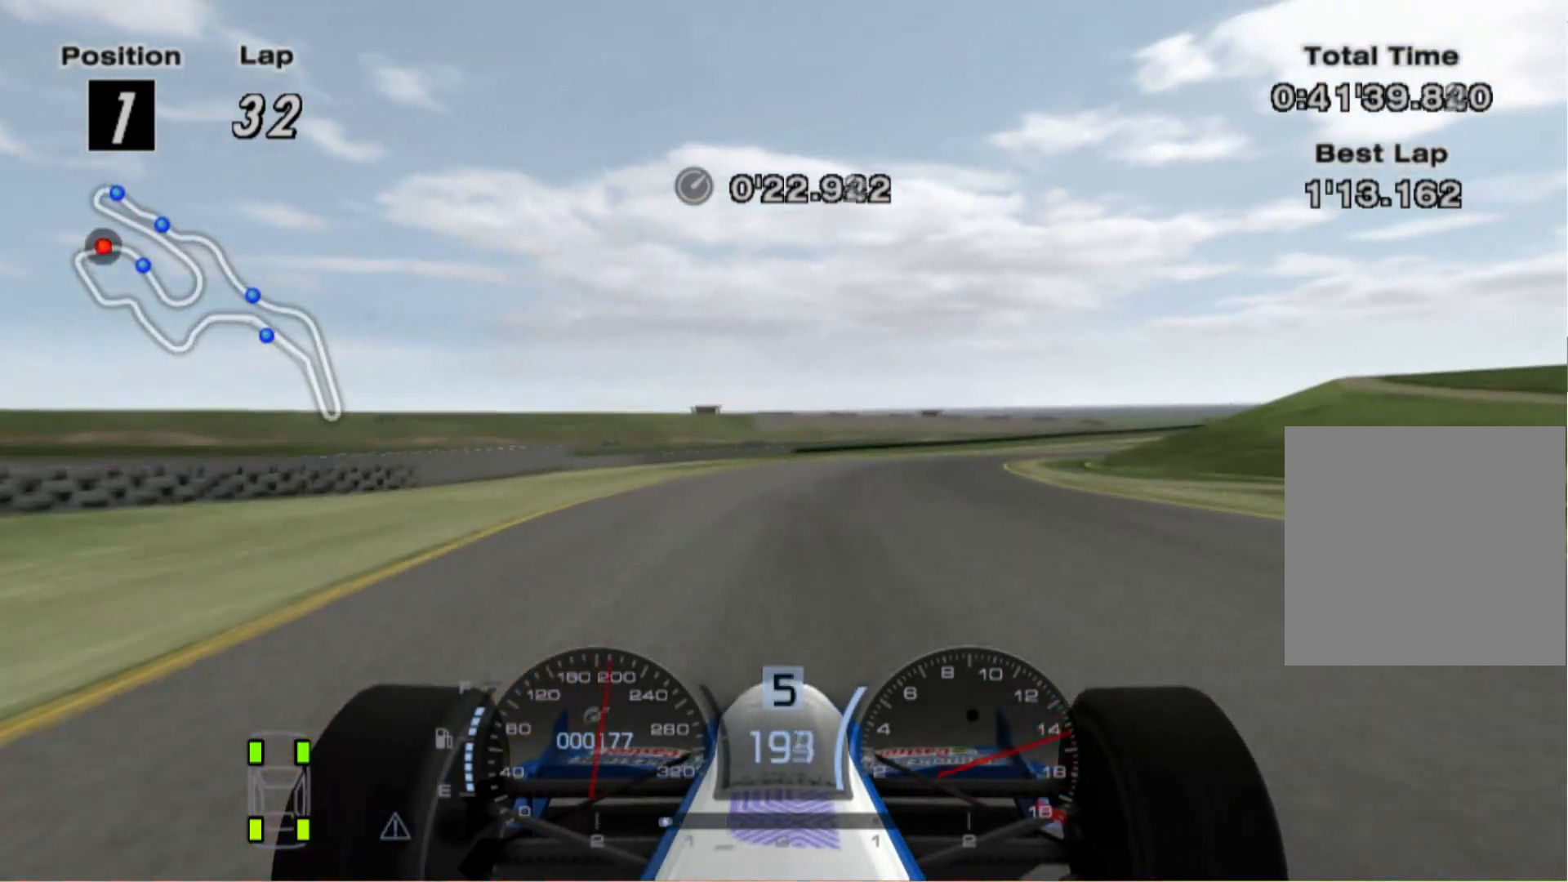
{"buttons": [], "left_stick": "right", "right_stick": "center", "events": []}
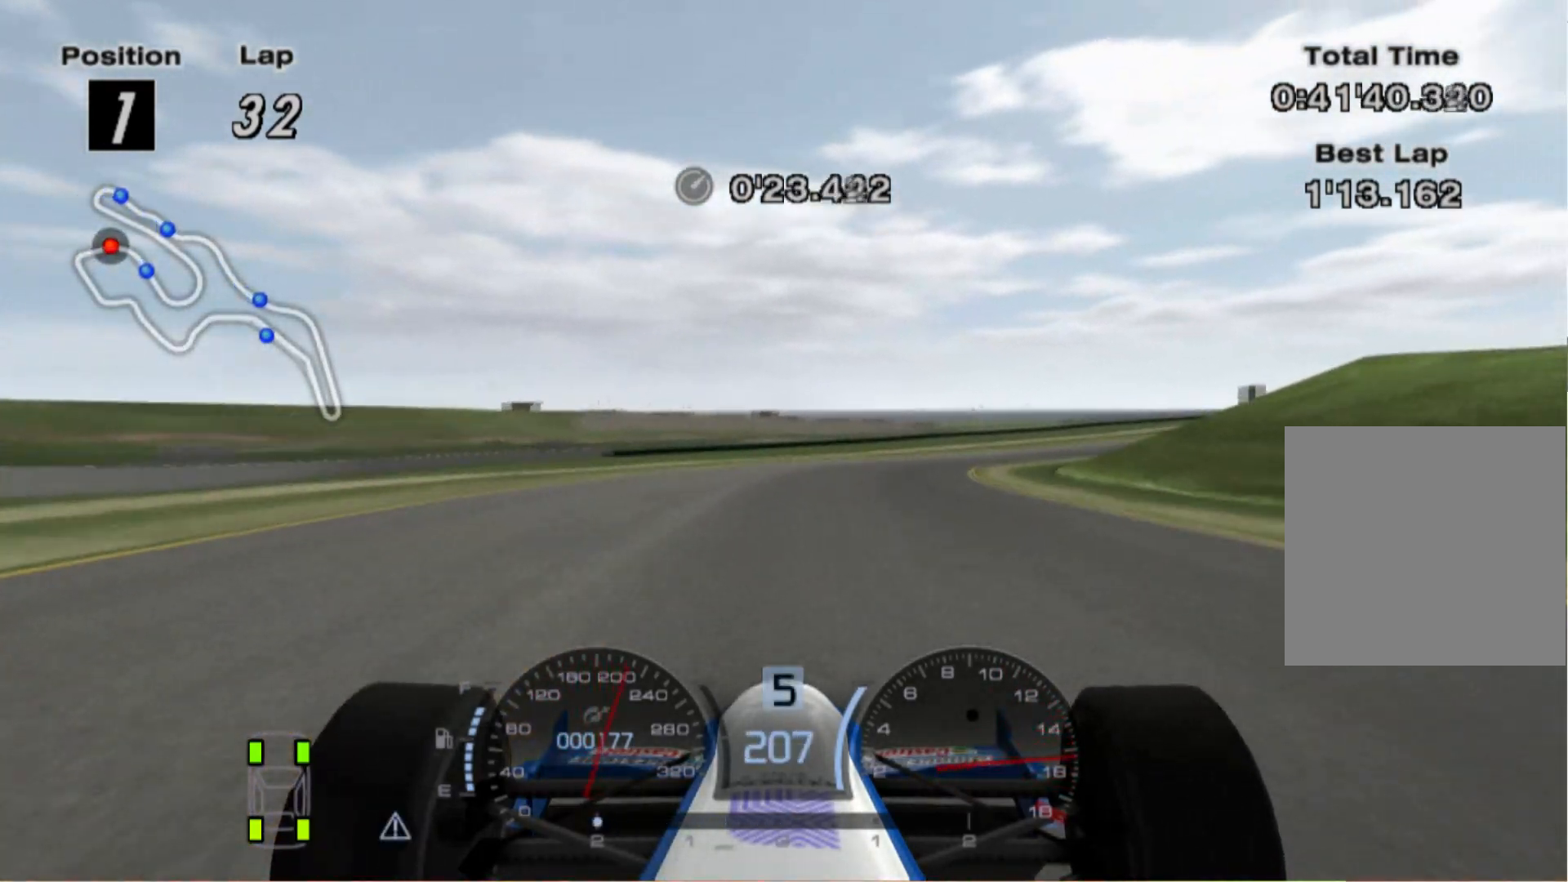
{"buttons": [], "left_stick": "right", "right_stick": "center", "events": []}
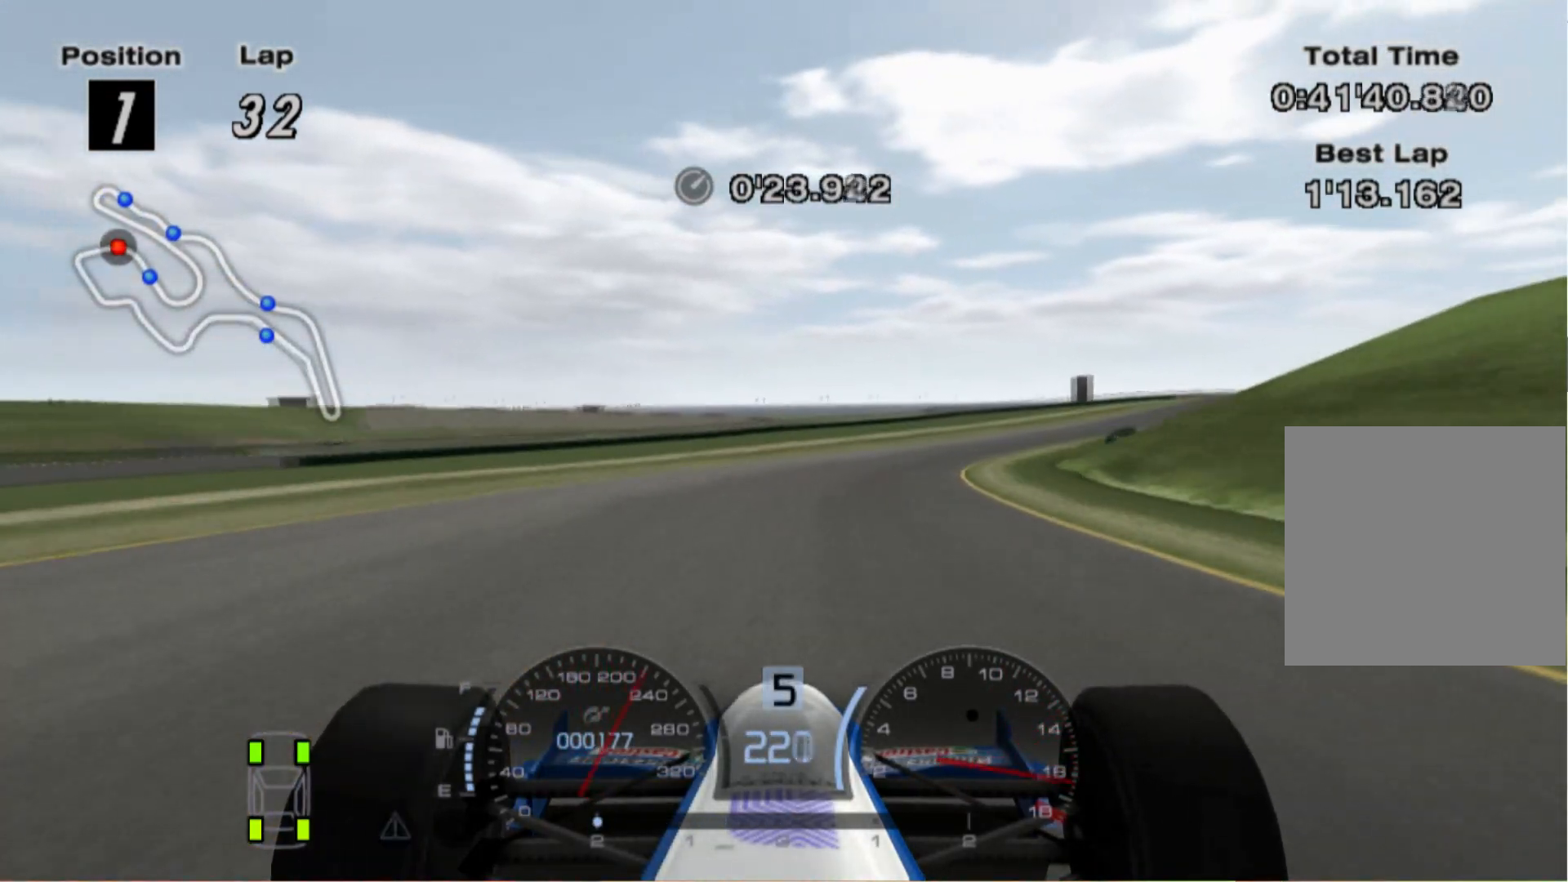
{"buttons": [], "left_stick": "right", "right_stick": "center", "events": [[200, "A", "down"], [380, "A", "up"]]}
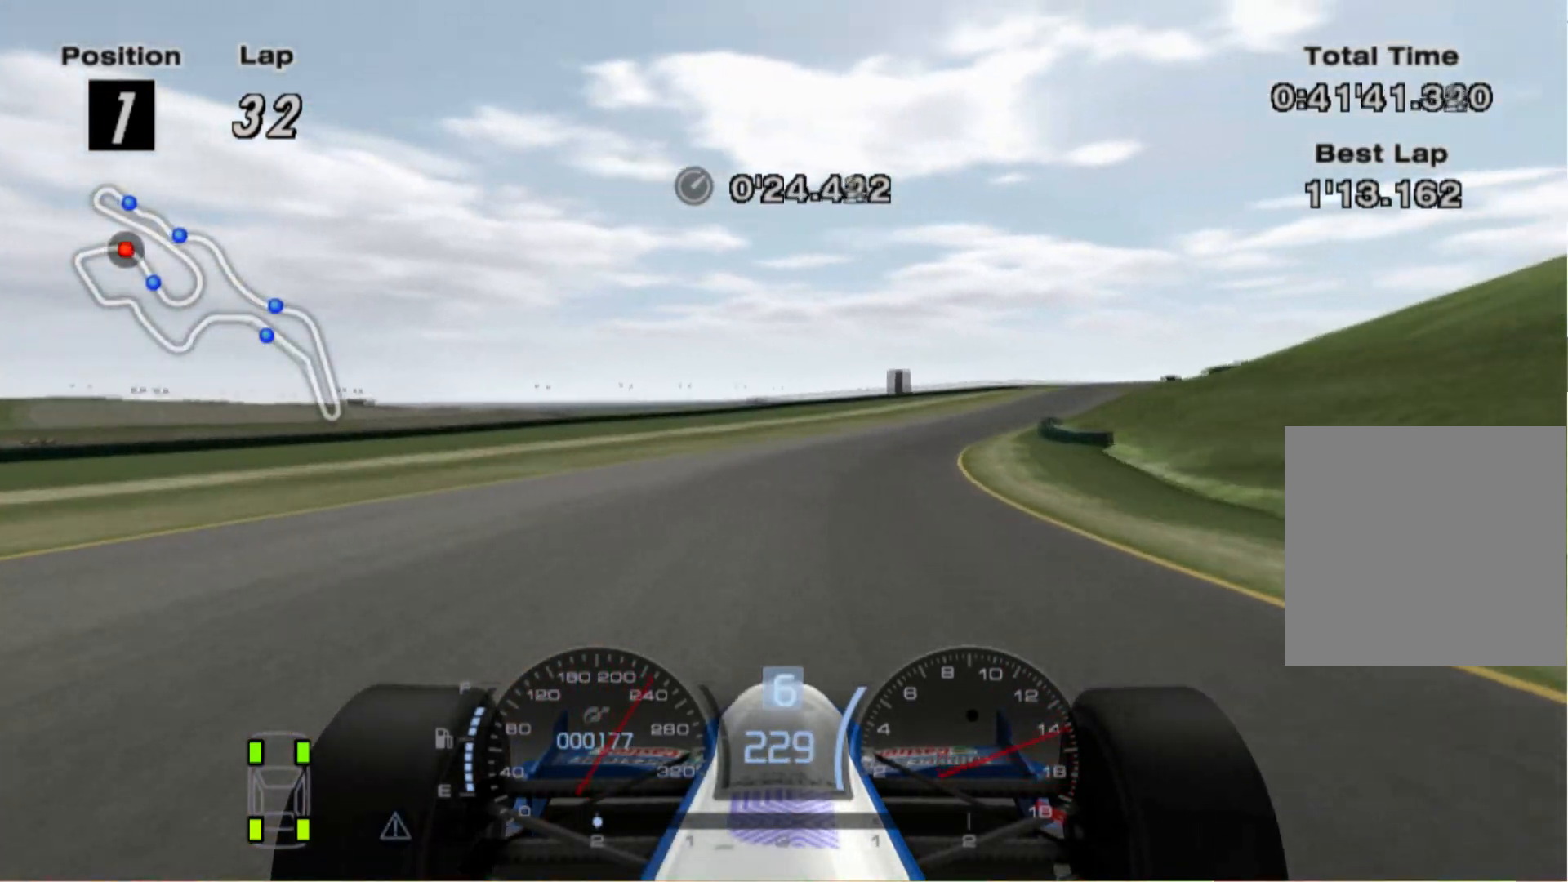
{"buttons": [], "left_stick": "right", "right_stick": "center", "events": []}
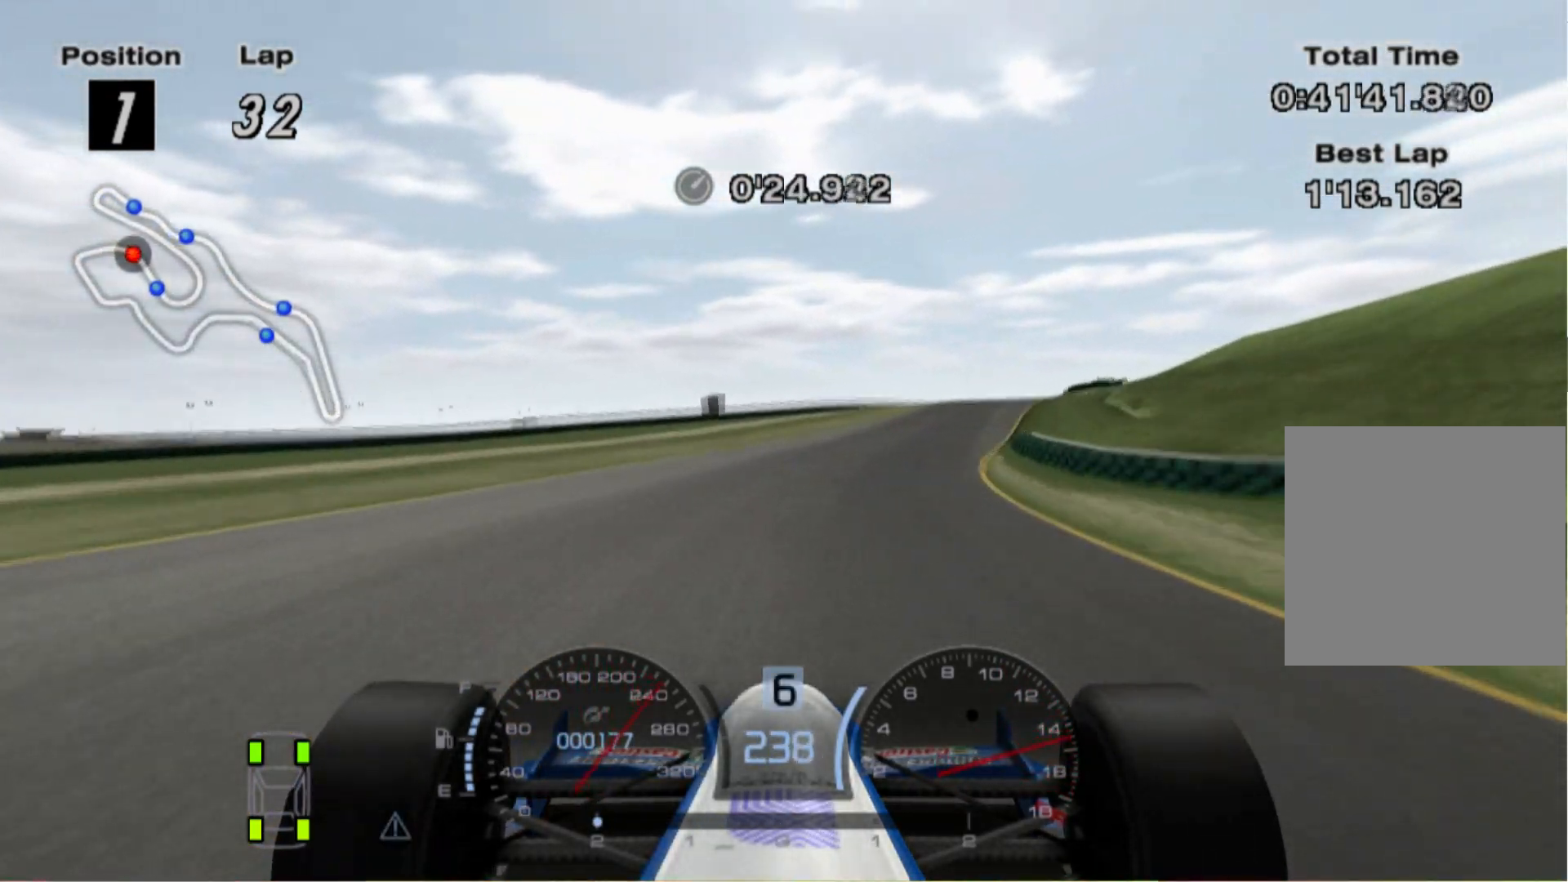
{"buttons": [], "left_stick": "right", "right_stick": "center", "events": []}
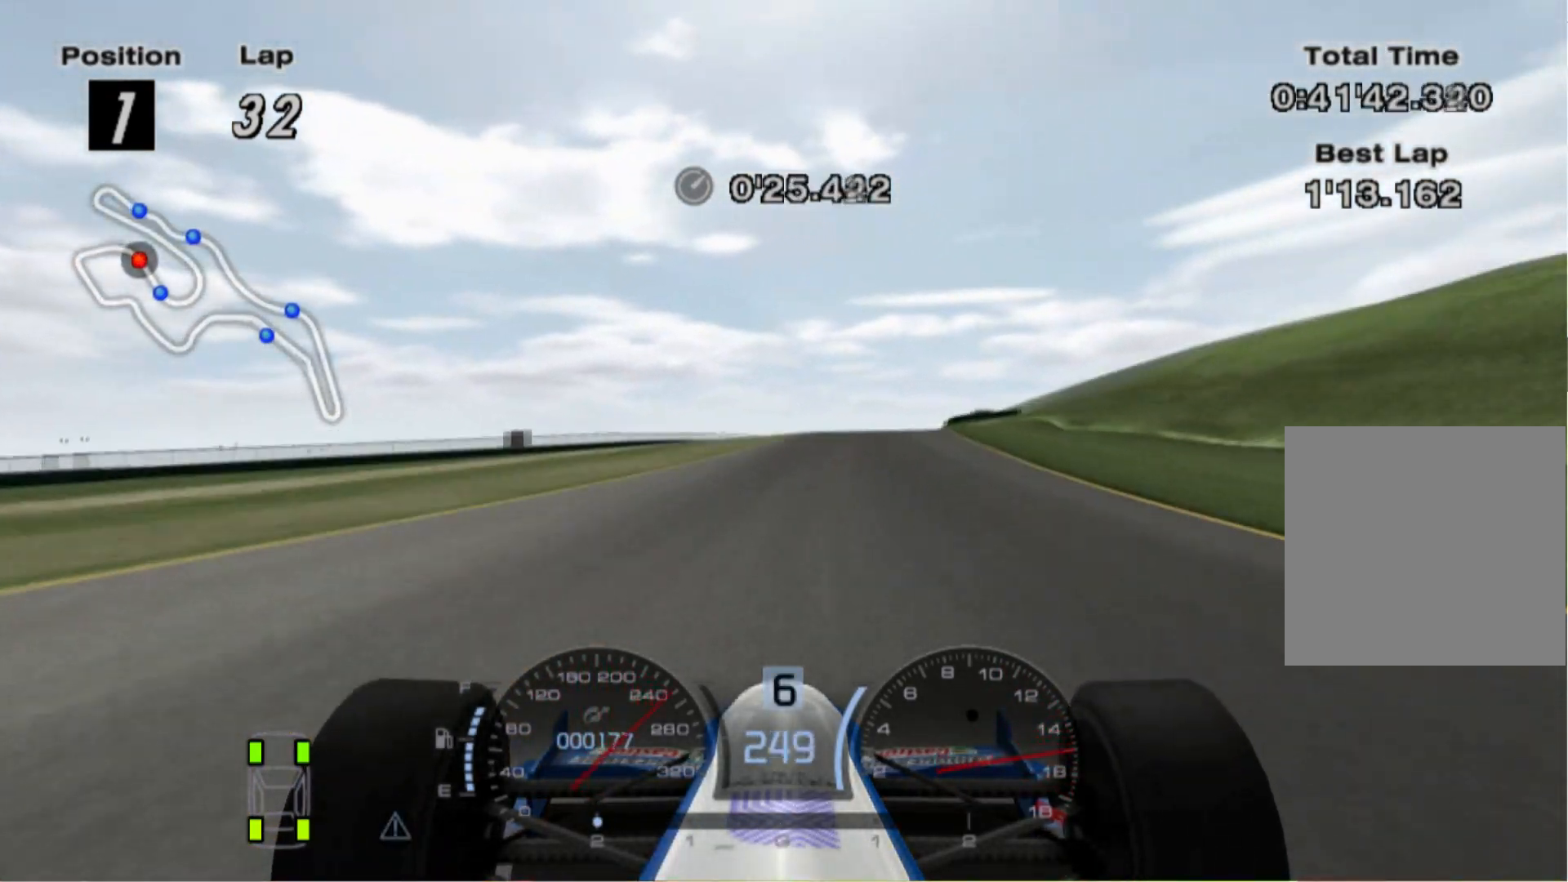
{"buttons": [], "left_stick": "center", "right_stick": "center", "events": [[340, "left_stick", "center"]]}